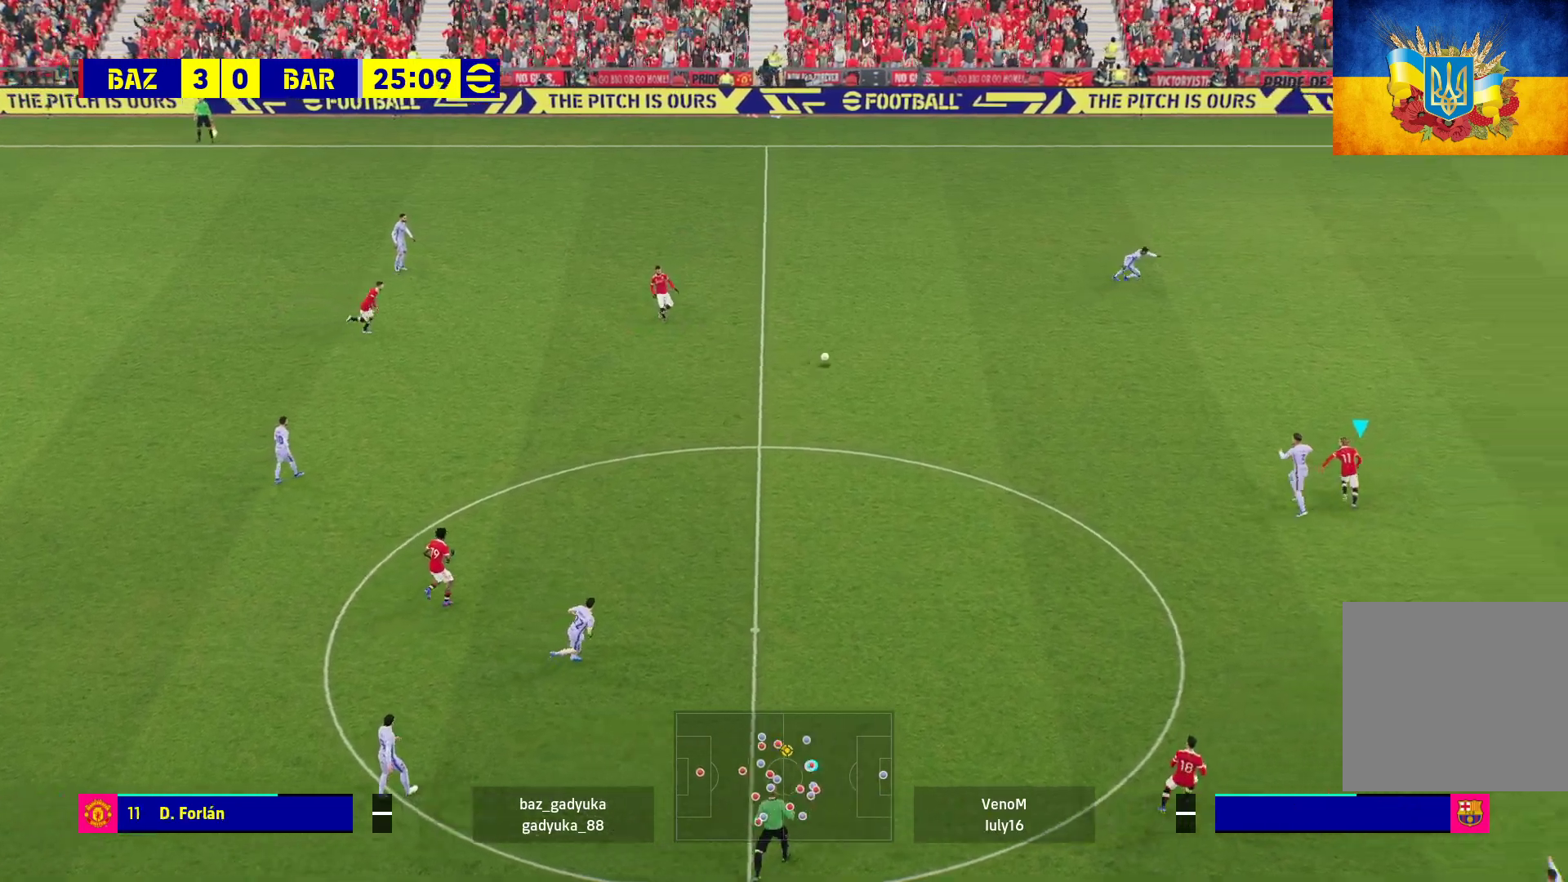
Gameplay with a controller (Xbox layout); each line is a JSON object with the inputs held at the frame after it. "events" lists button and stick changes between this image and that frame as [ms after this image, input, new state], when the widget could be followed in between.
{"buttons": ["R1"], "left_stick": "up-left", "right_stick": "center", "events": [[233, "left_stick", "up-left"], [433, "R1", "down"]]}
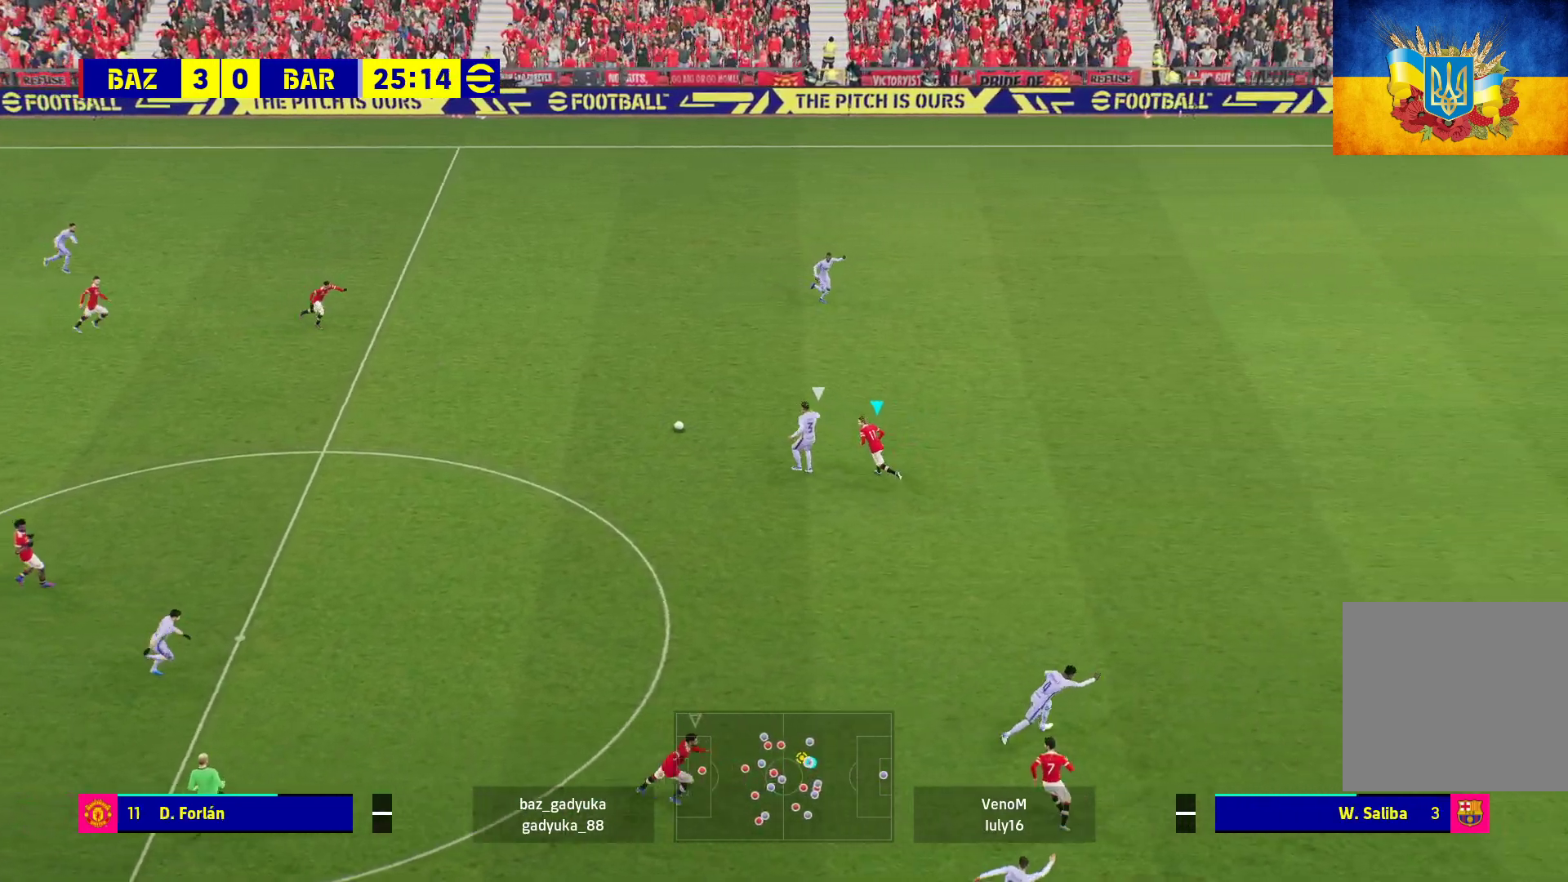
{"buttons": ["A", "R1"], "left_stick": "left", "right_stick": "center", "events": [[200, "left_stick", "left"], [483, "A", "down"]]}
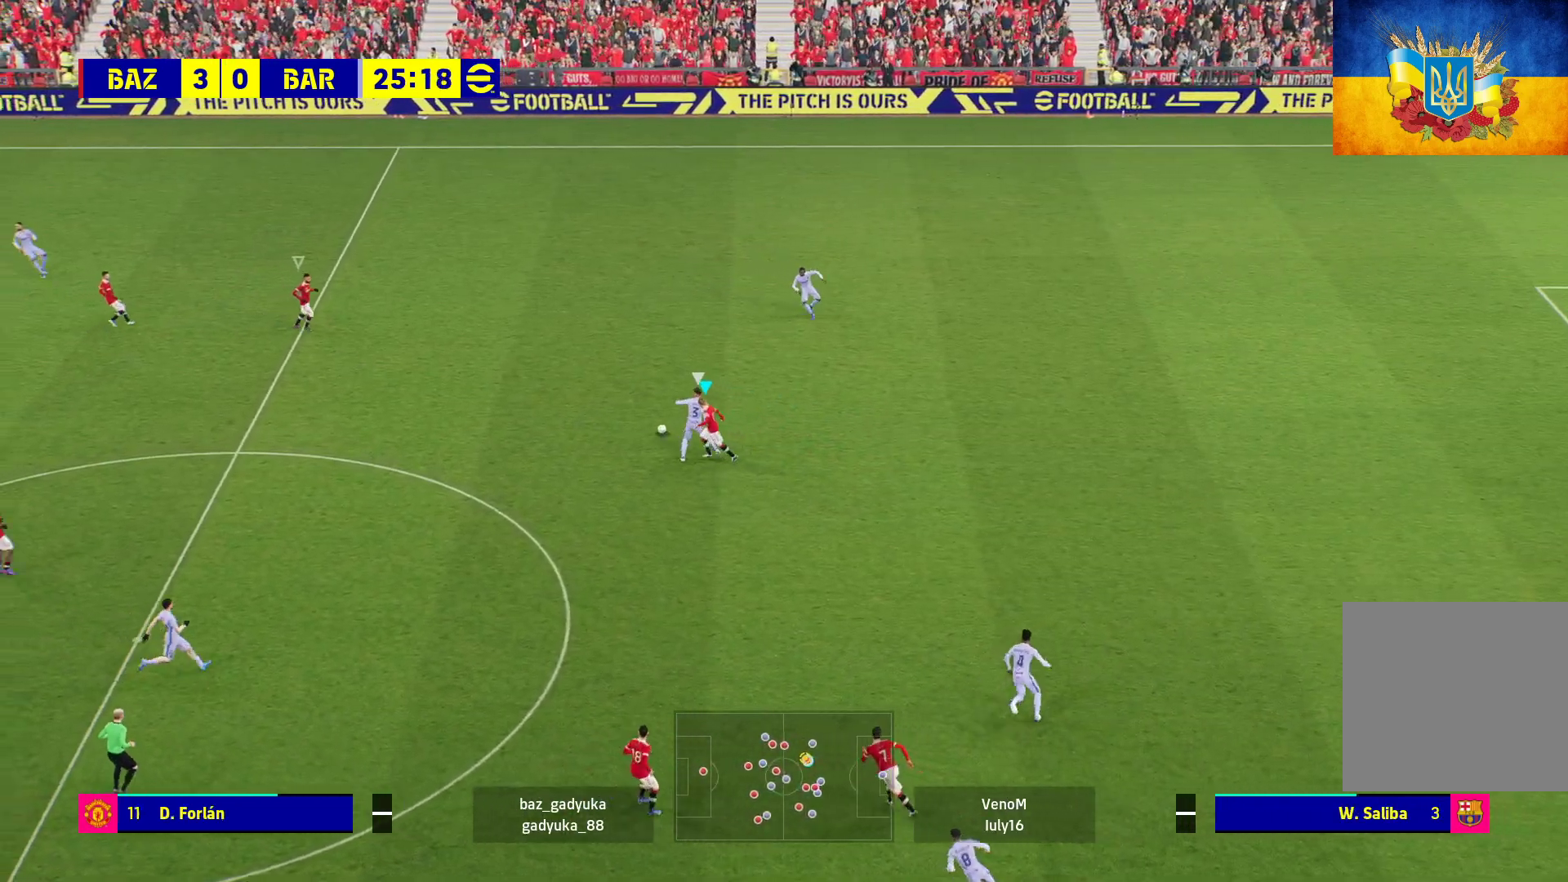
{"buttons": ["A", "R1"], "left_stick": "up-left", "right_stick": "center", "events": [[100, "left_stick", "up-left"]]}
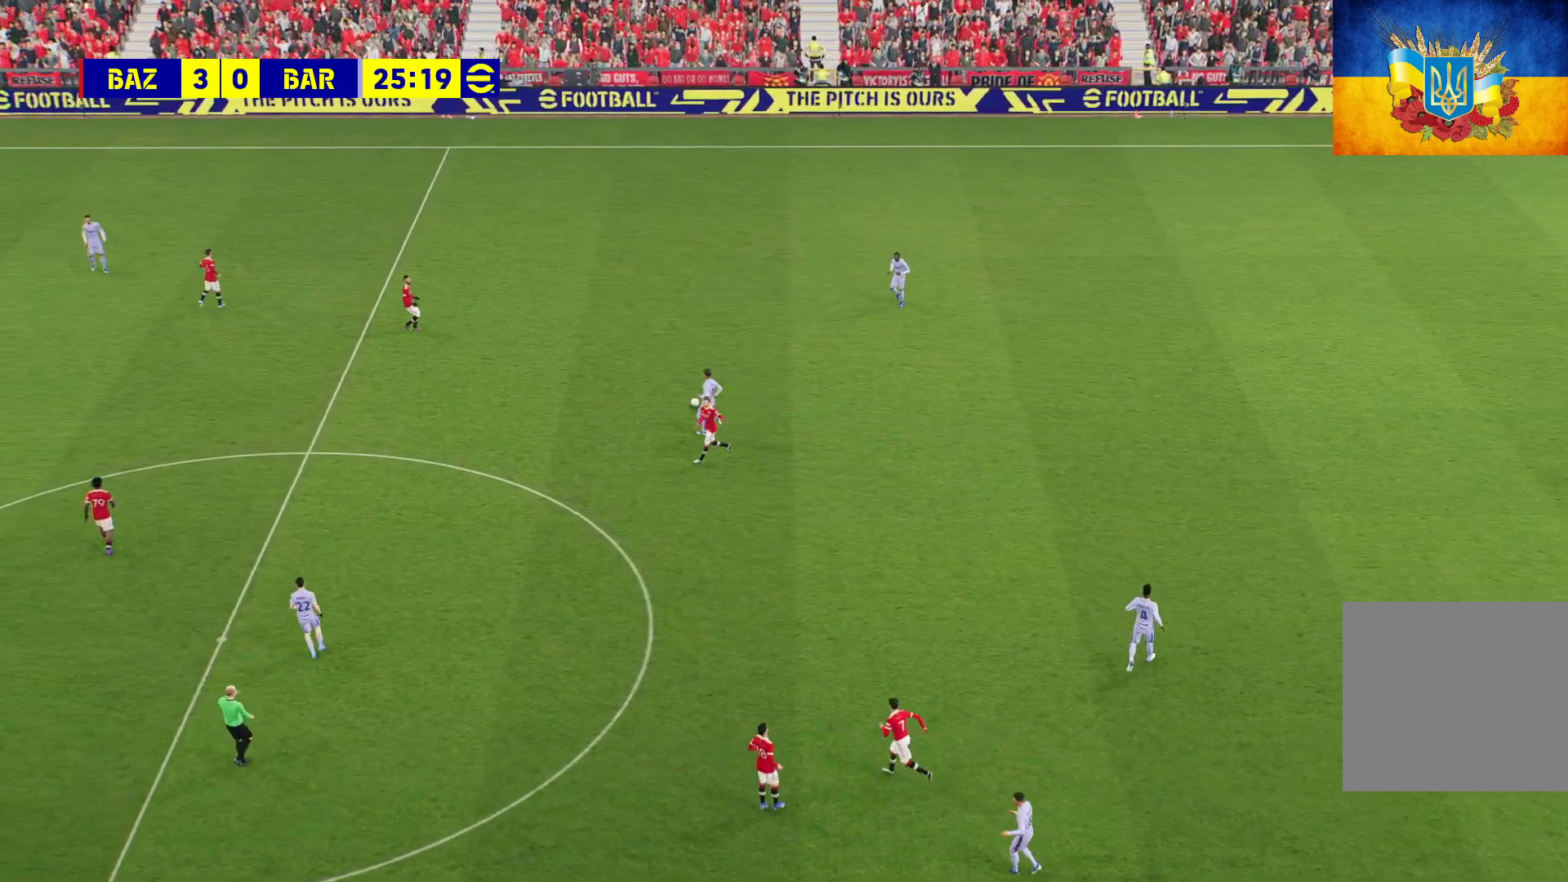
{"buttons": [], "left_stick": "center", "right_stick": "center", "events": [[83, "A", "up"], [100, "R1", "up"], [100, "left_stick", "center"], [200, "A", "down"], [300, "A", "up"], [400, "A", "down"], [450, "A", "up"]]}
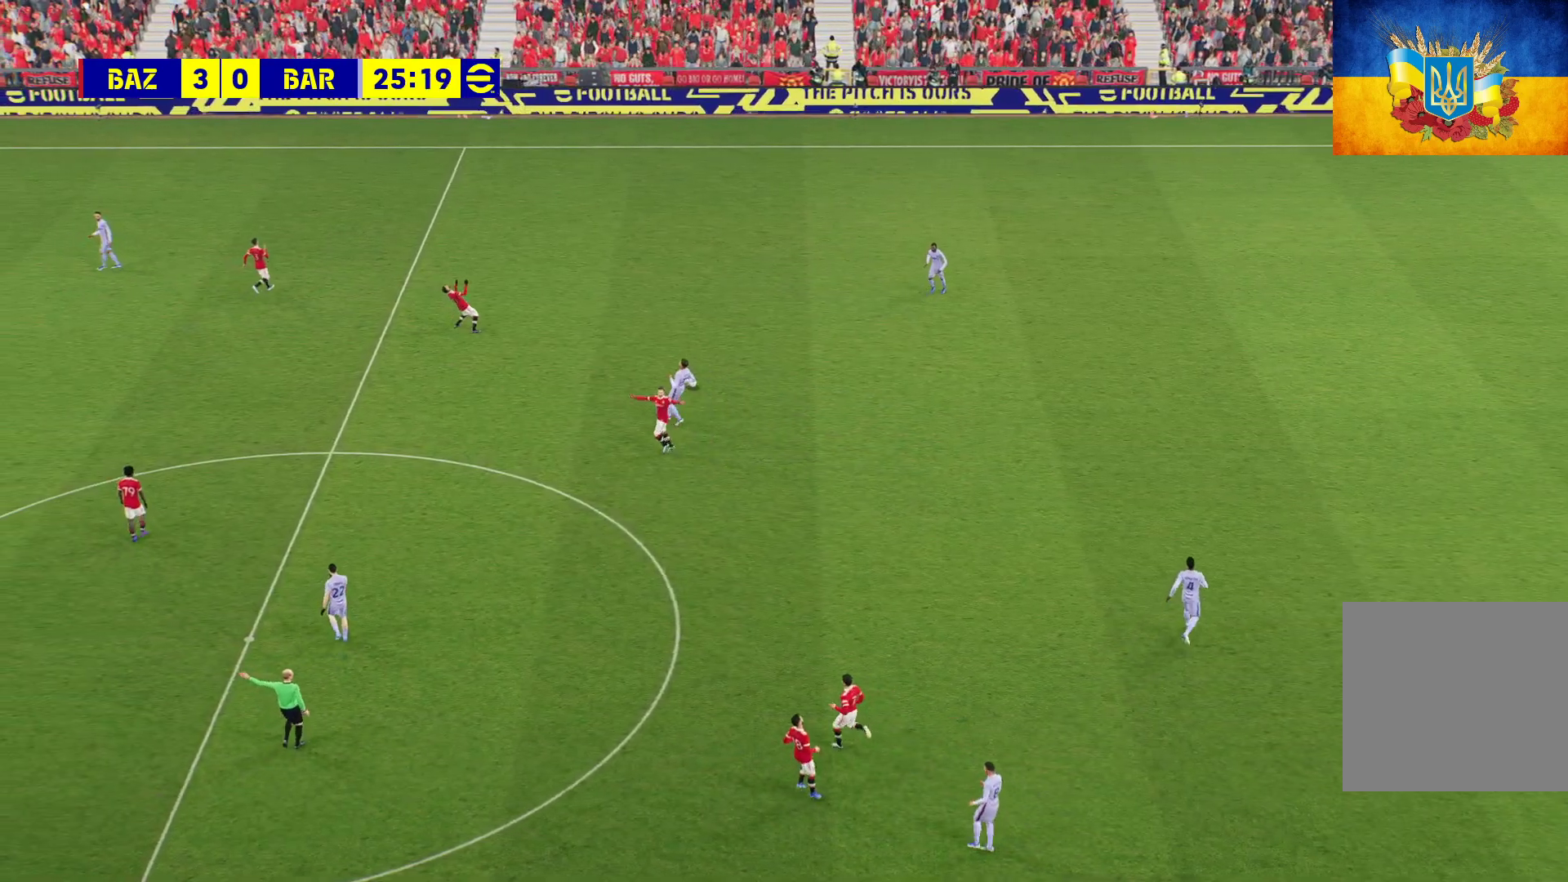
{"buttons": [], "left_stick": "center", "right_stick": "center", "events": [[50, "A", "down"], [100, "A", "up"], [183, "A", "down"], [300, "A", "up"], [367, "A", "down"], [450, "A", "up"]]}
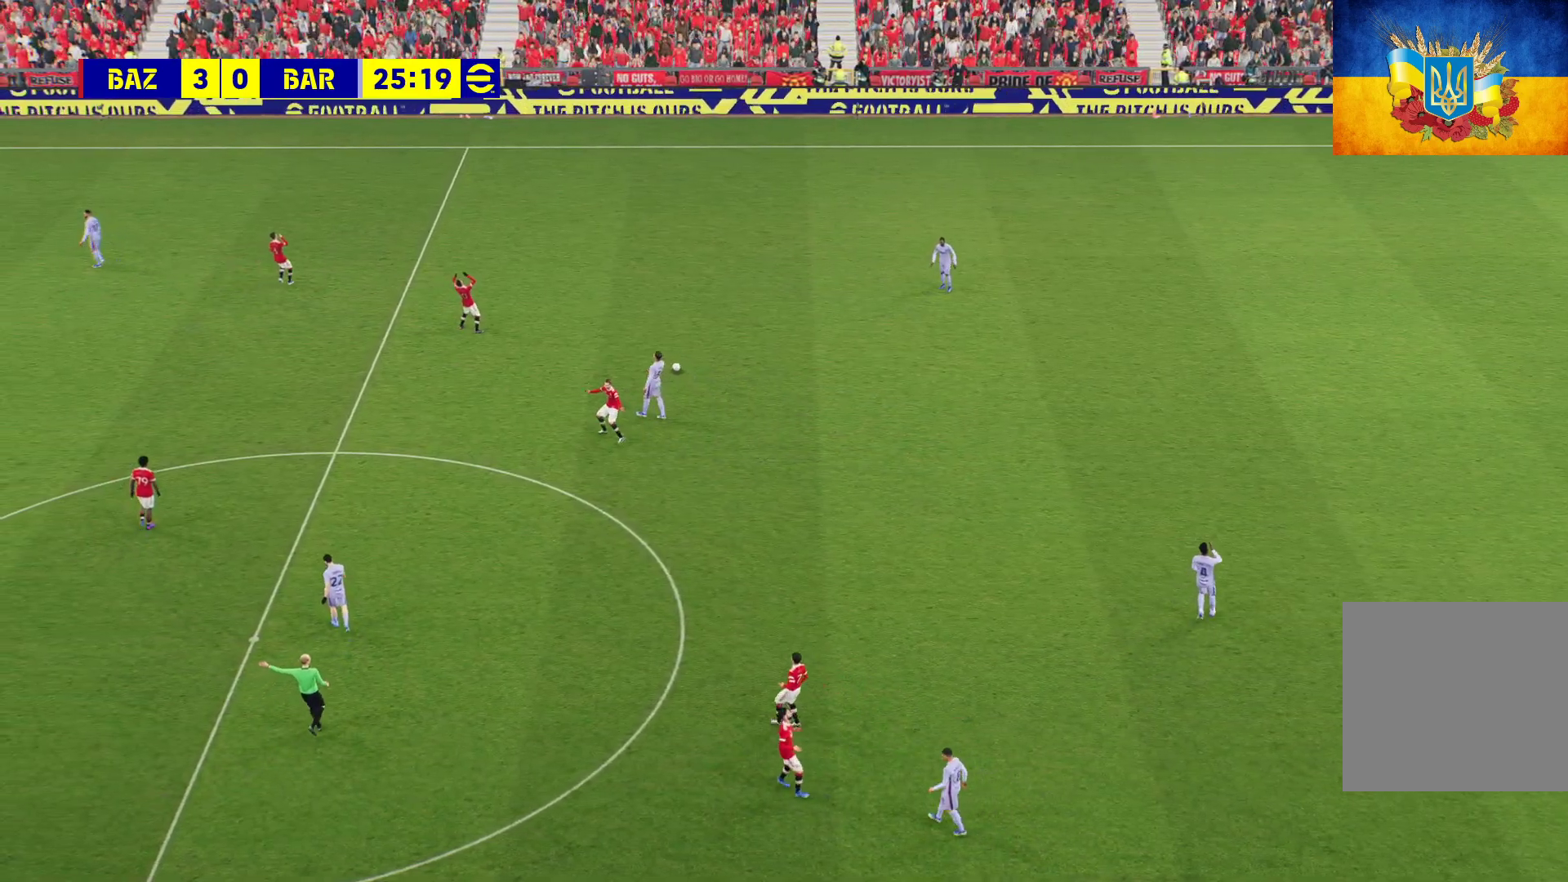
{"buttons": [], "left_stick": "center", "right_stick": "center", "events": [[33, "A", "down"], [83, "A", "up"], [200, "A", "down"], [250, "A", "up"], [350, "A", "down"], [400, "A", "up"]]}
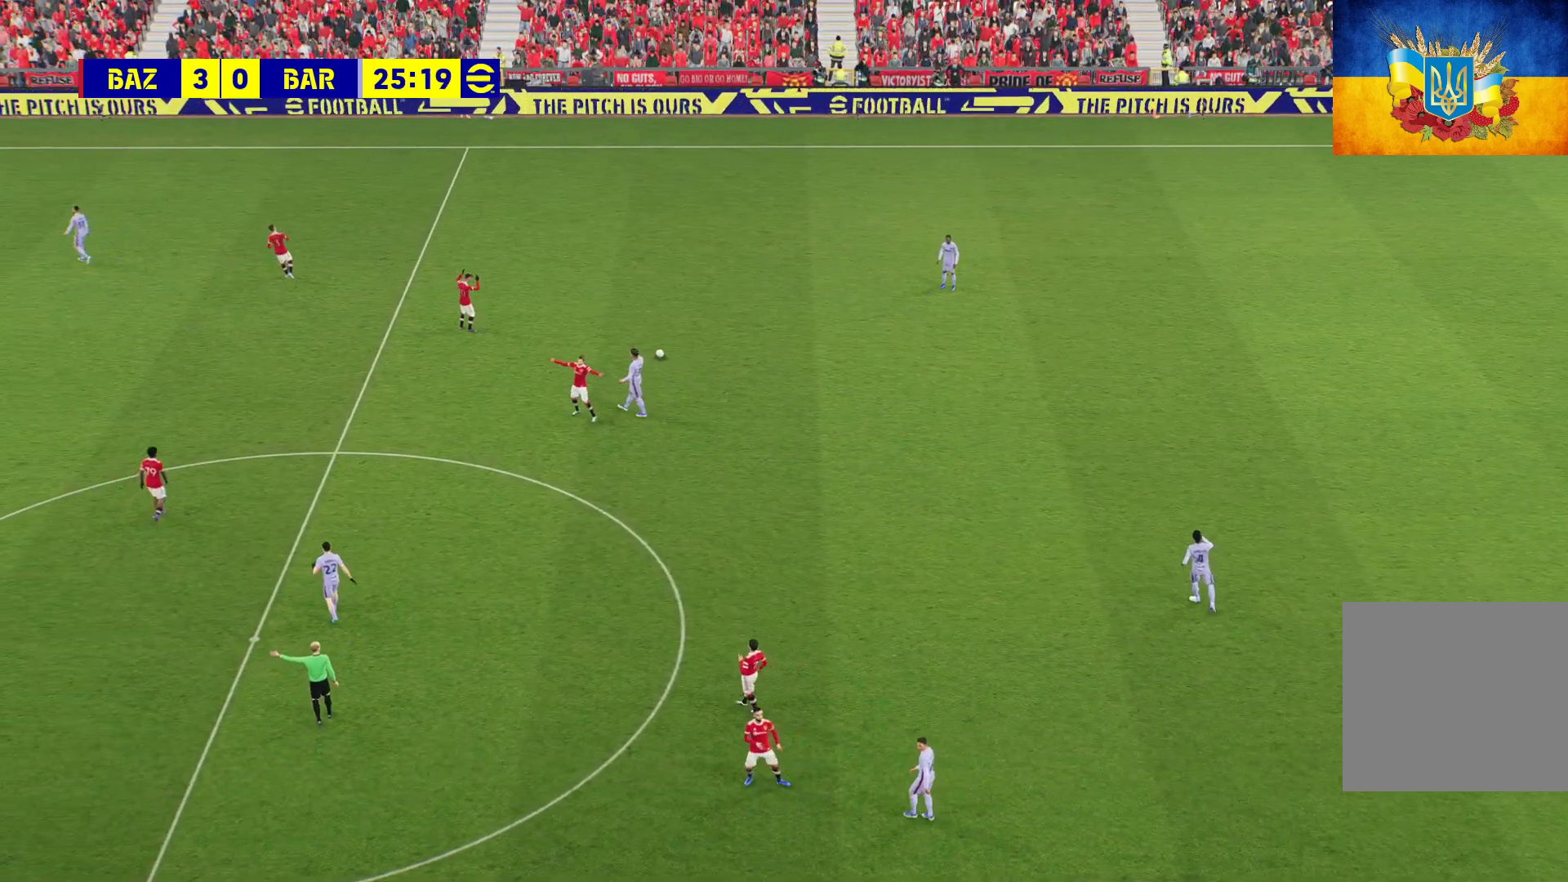
{"buttons": [], "left_stick": "center", "right_stick": "center", "events": [[17, "A", "down"], [33, "A", "up"], [167, "A", "down"], [233, "A", "up"], [350, "A", "down"], [433, "A", "up"]]}
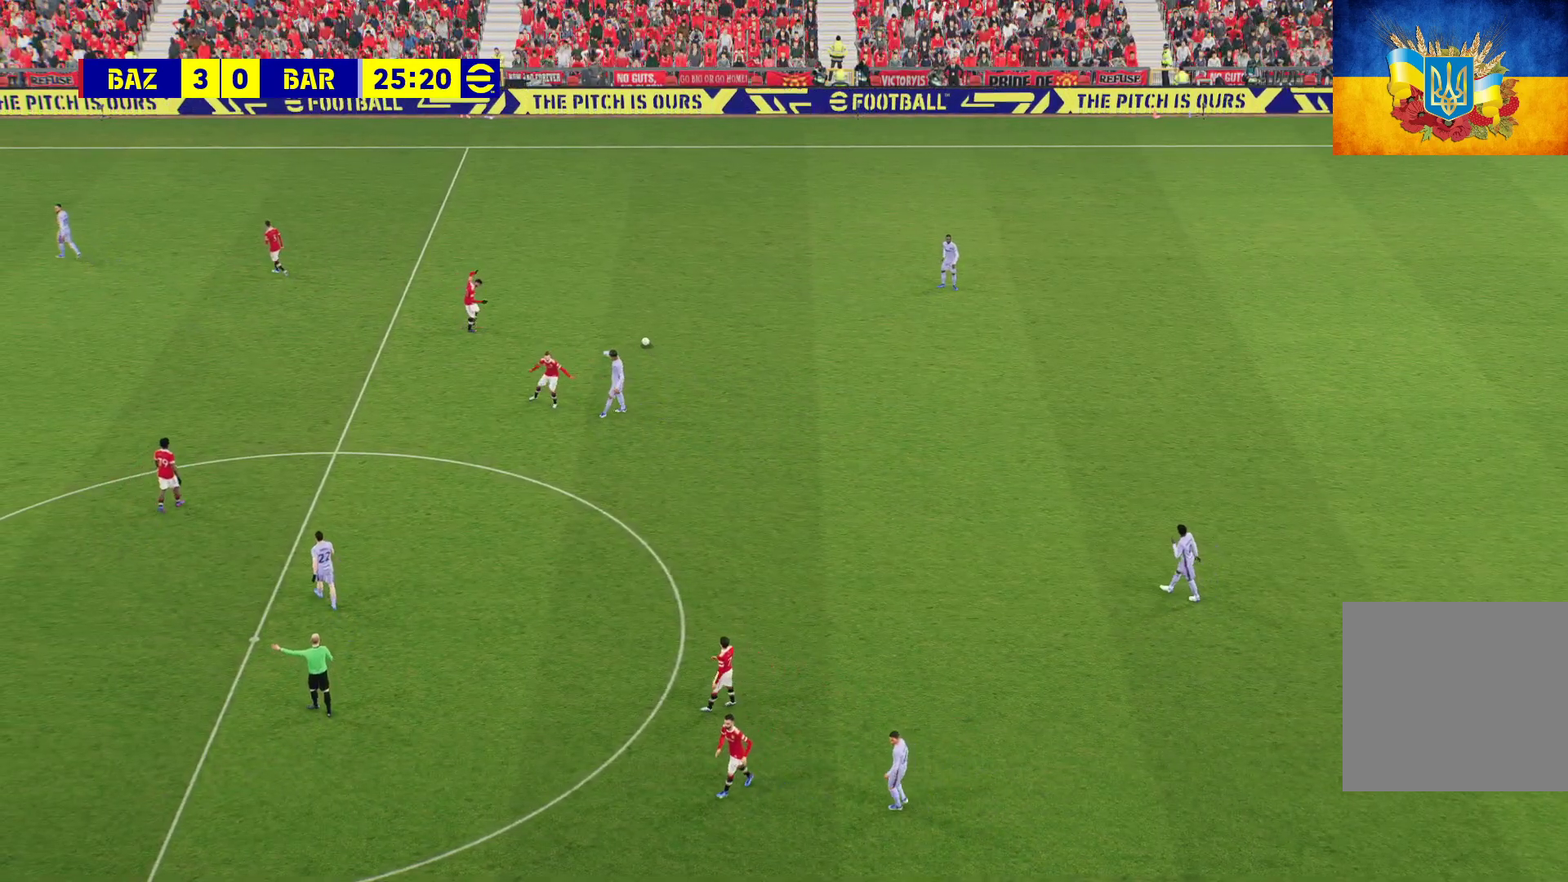
{"buttons": [], "left_stick": "center", "right_stick": "center", "events": [[17, "A", "down"], [33, "A", "up"], [167, "A", "down"], [267, "A", "up"], [333, "A", "down"], [417, "A", "up"]]}
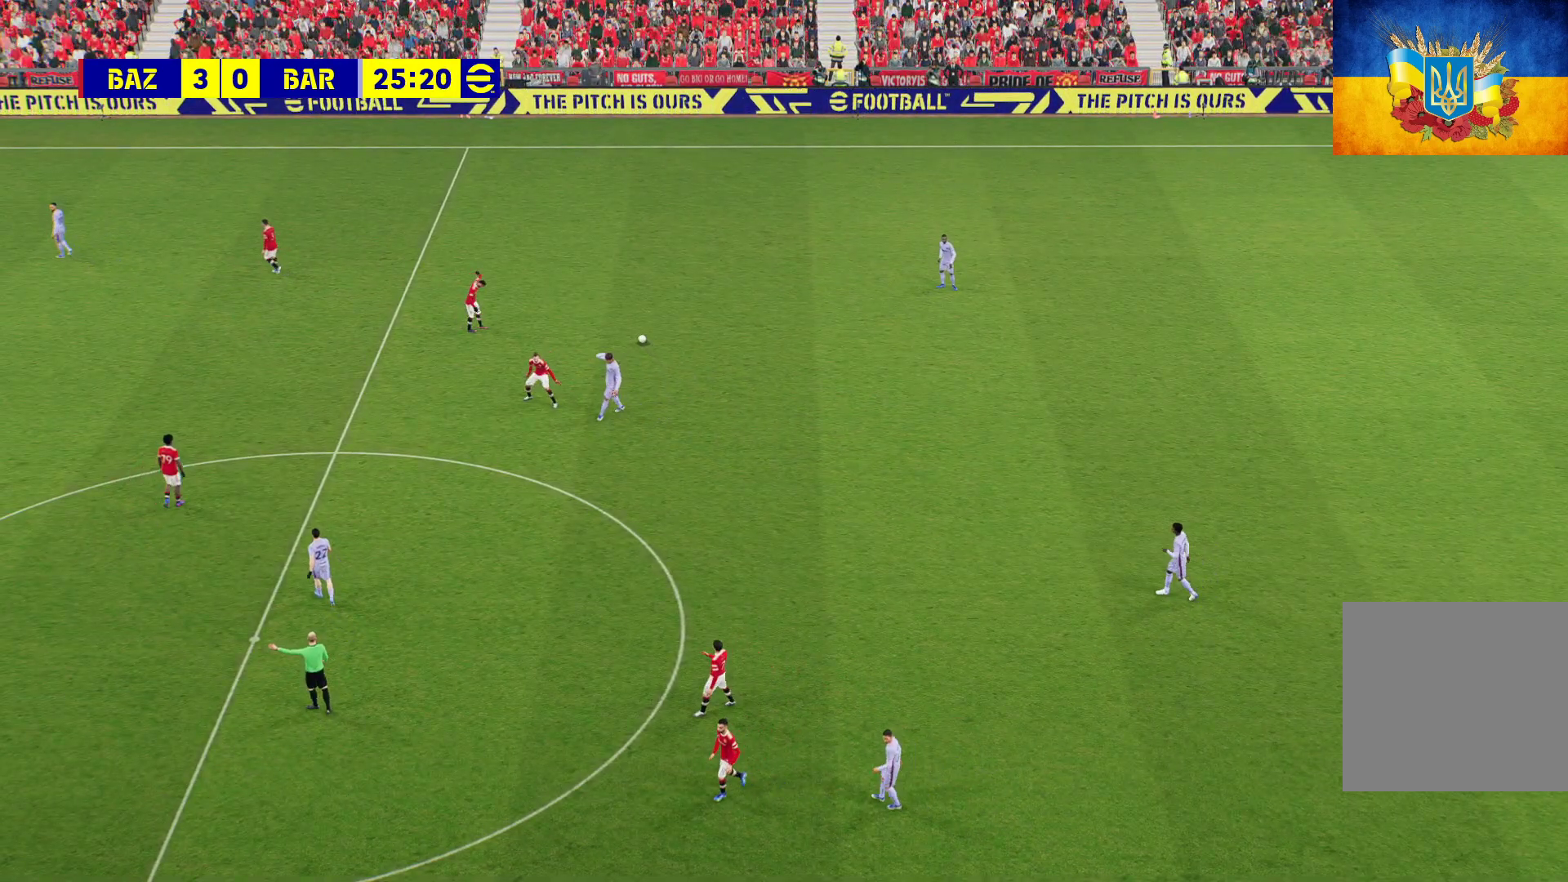
{"buttons": [], "left_stick": "center", "right_stick": "center", "events": [[67, "A", "down"], [117, "A", "up"], [433, "A", "down"], [483, "A", "up"]]}
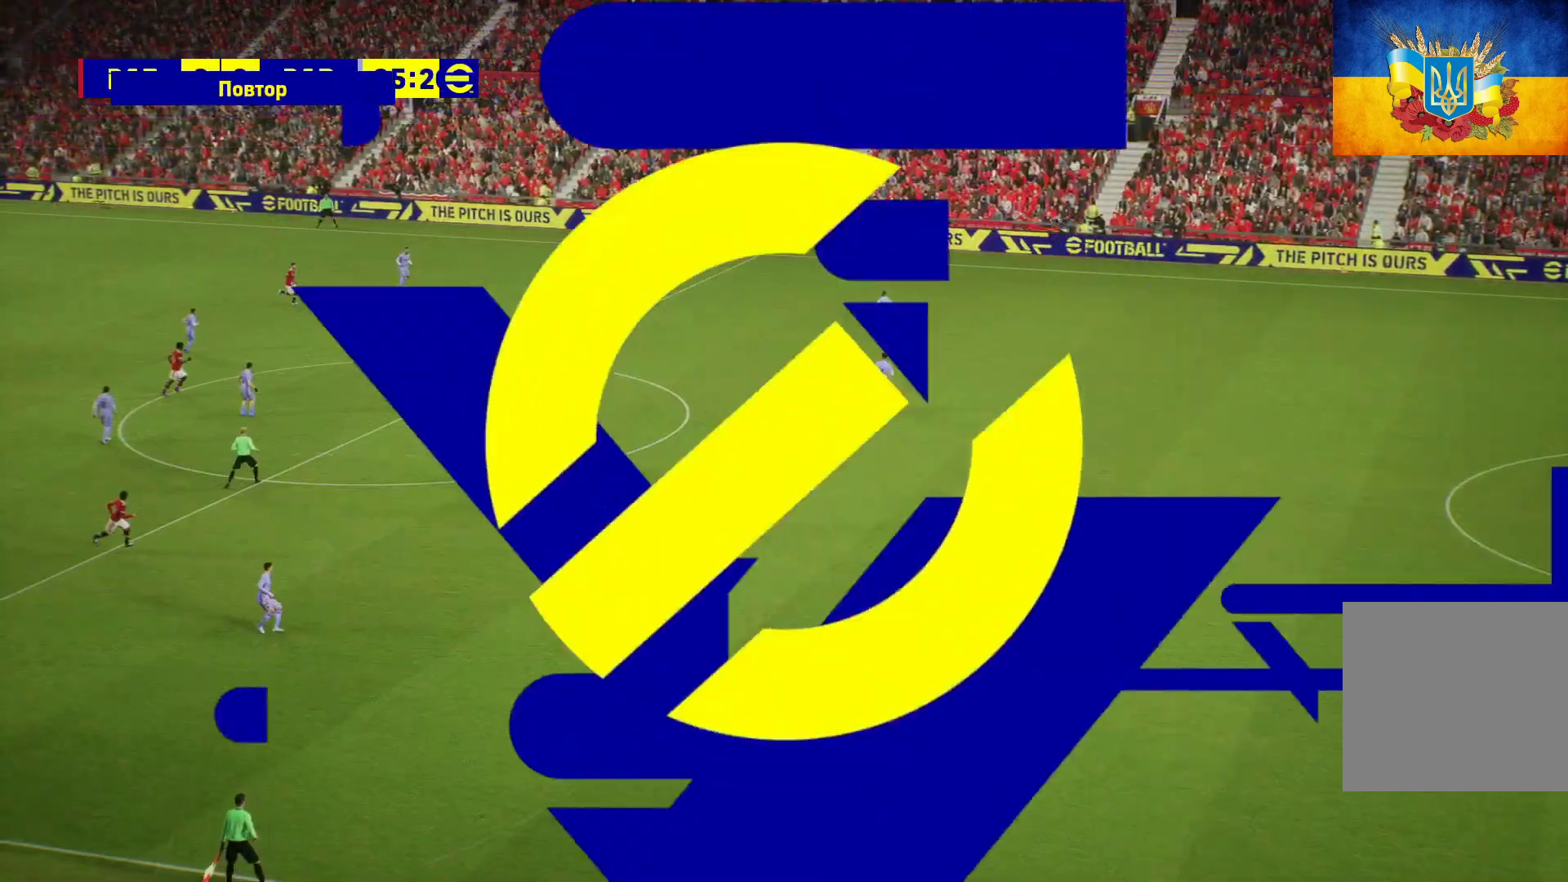
{"buttons": [], "left_stick": "center", "right_stick": "center", "events": [[100, "A", "down"], [150, "A", "up"], [233, "A", "down"], [267, "A", "up"], [350, "A", "down"], [450, "A", "up"]]}
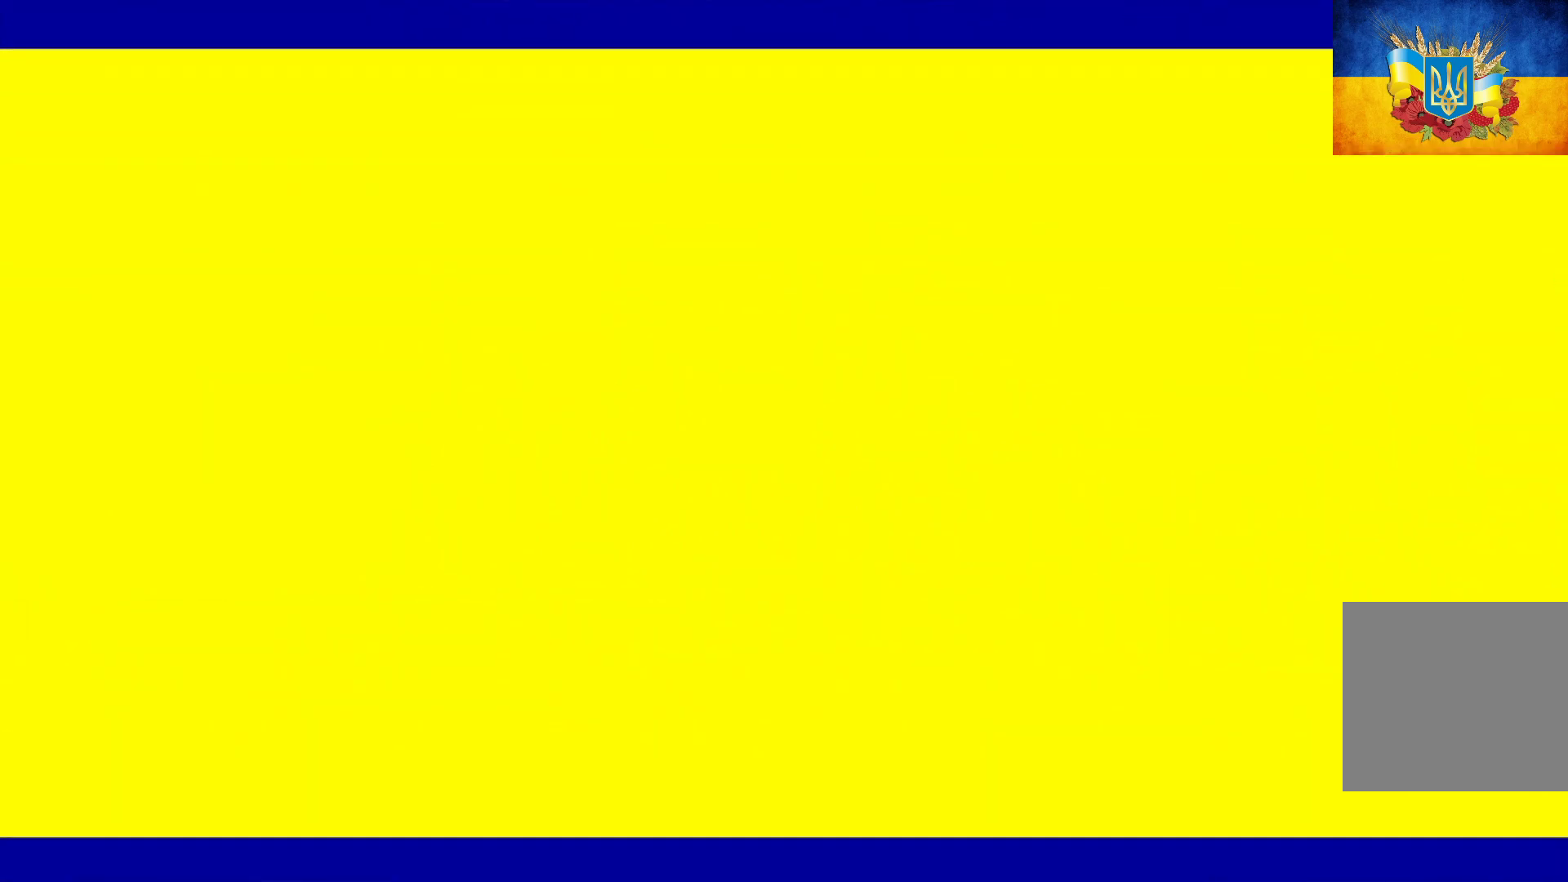
{"buttons": [], "left_stick": "center", "right_stick": "center", "events": [[367, "A", "down"], [450, "A", "up"]]}
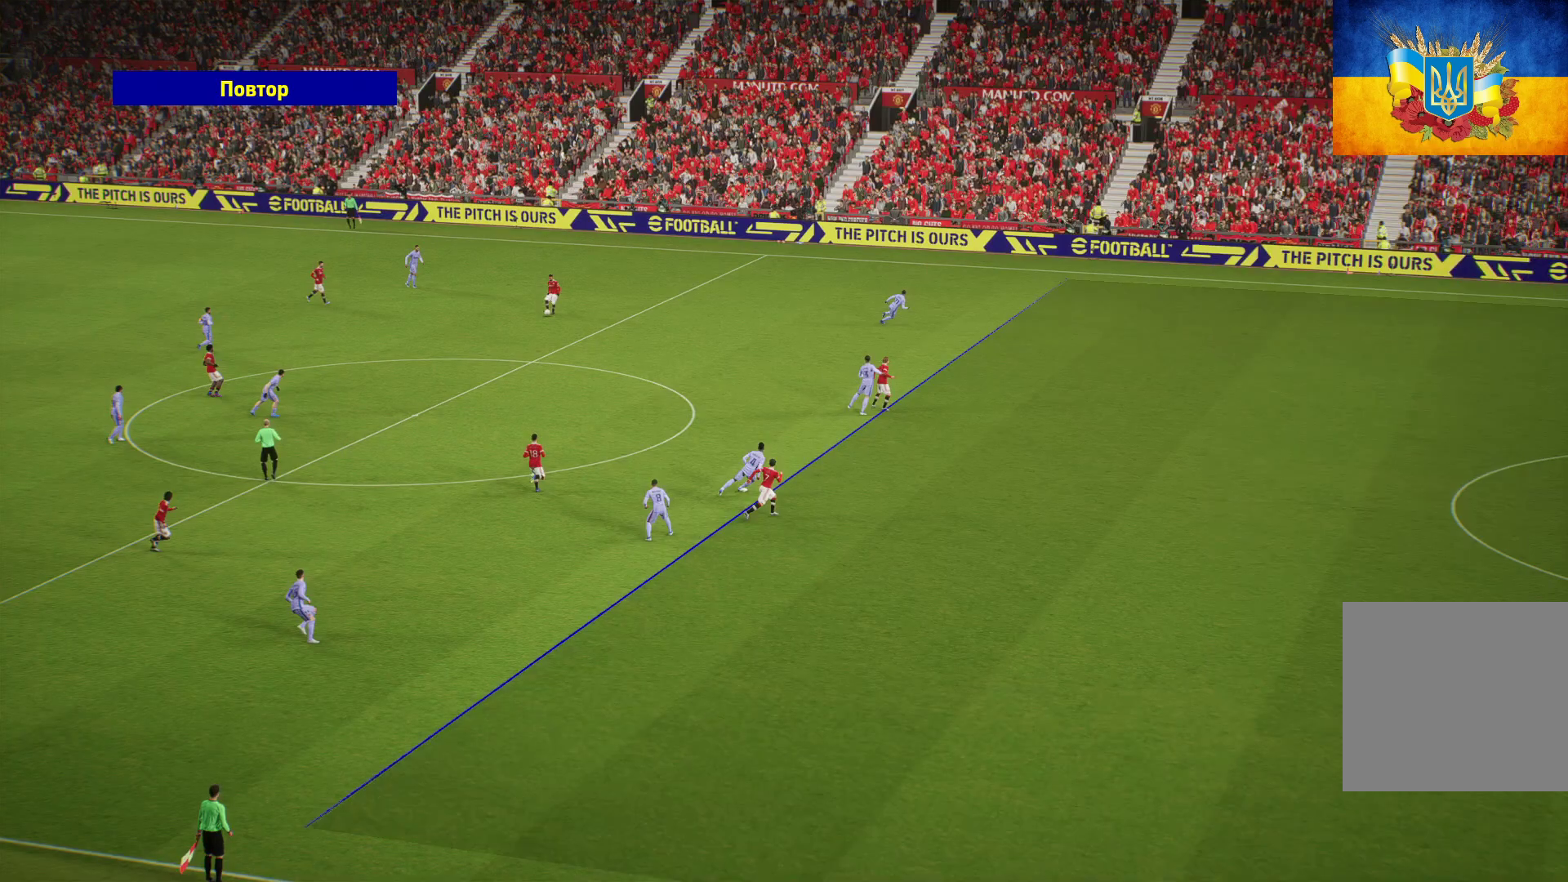
{"buttons": [], "left_stick": "center", "right_stick": "center", "events": [[117, "A", "down"], [267, "A", "up"]]}
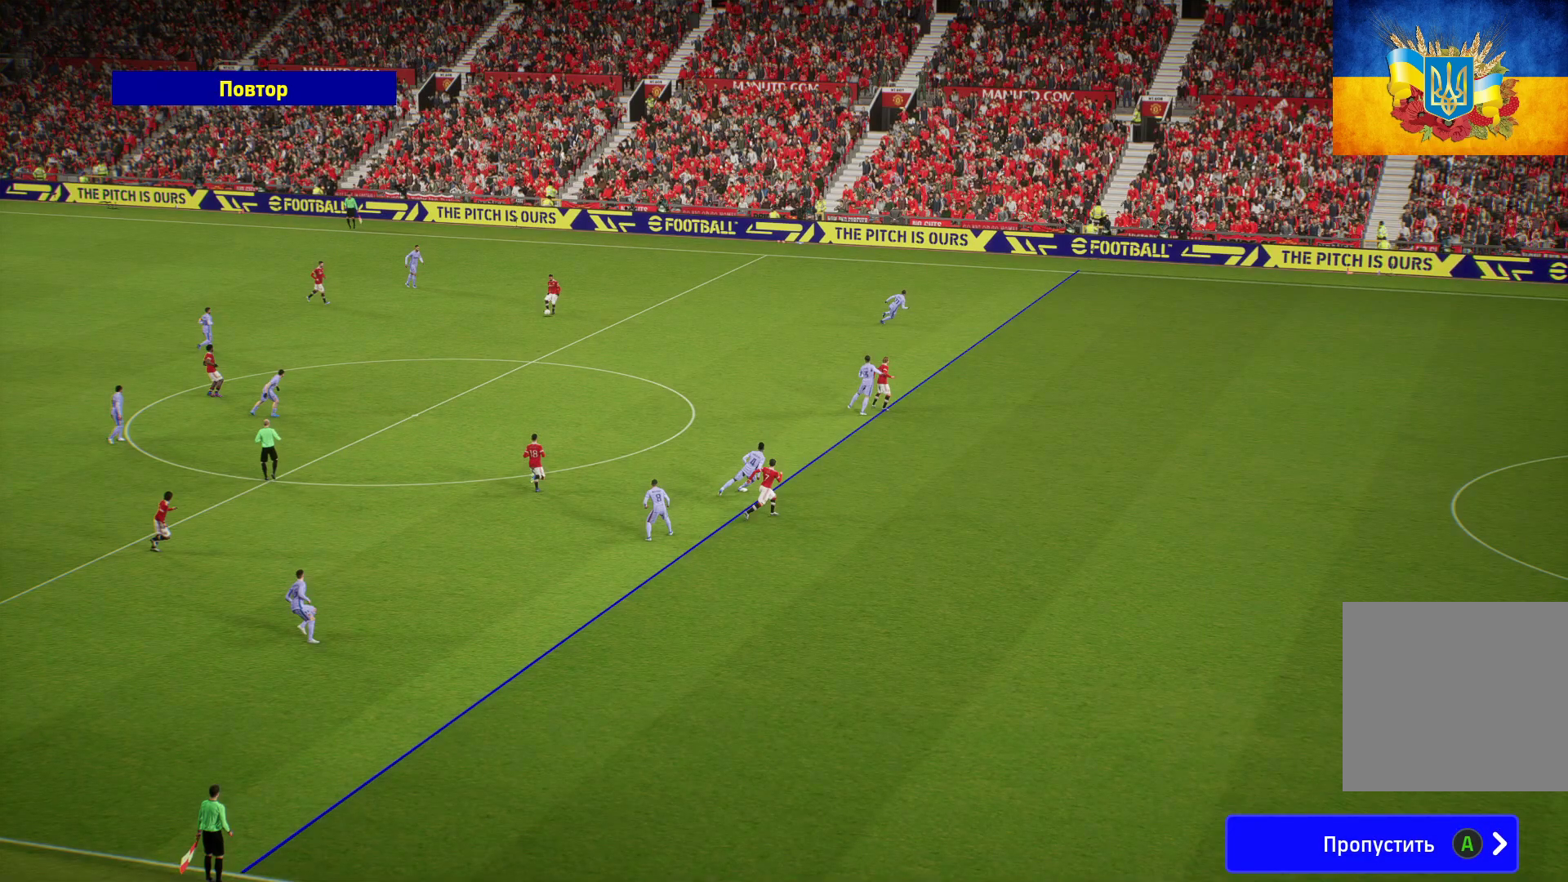
{"buttons": [], "left_stick": "center", "right_stick": "center", "events": []}
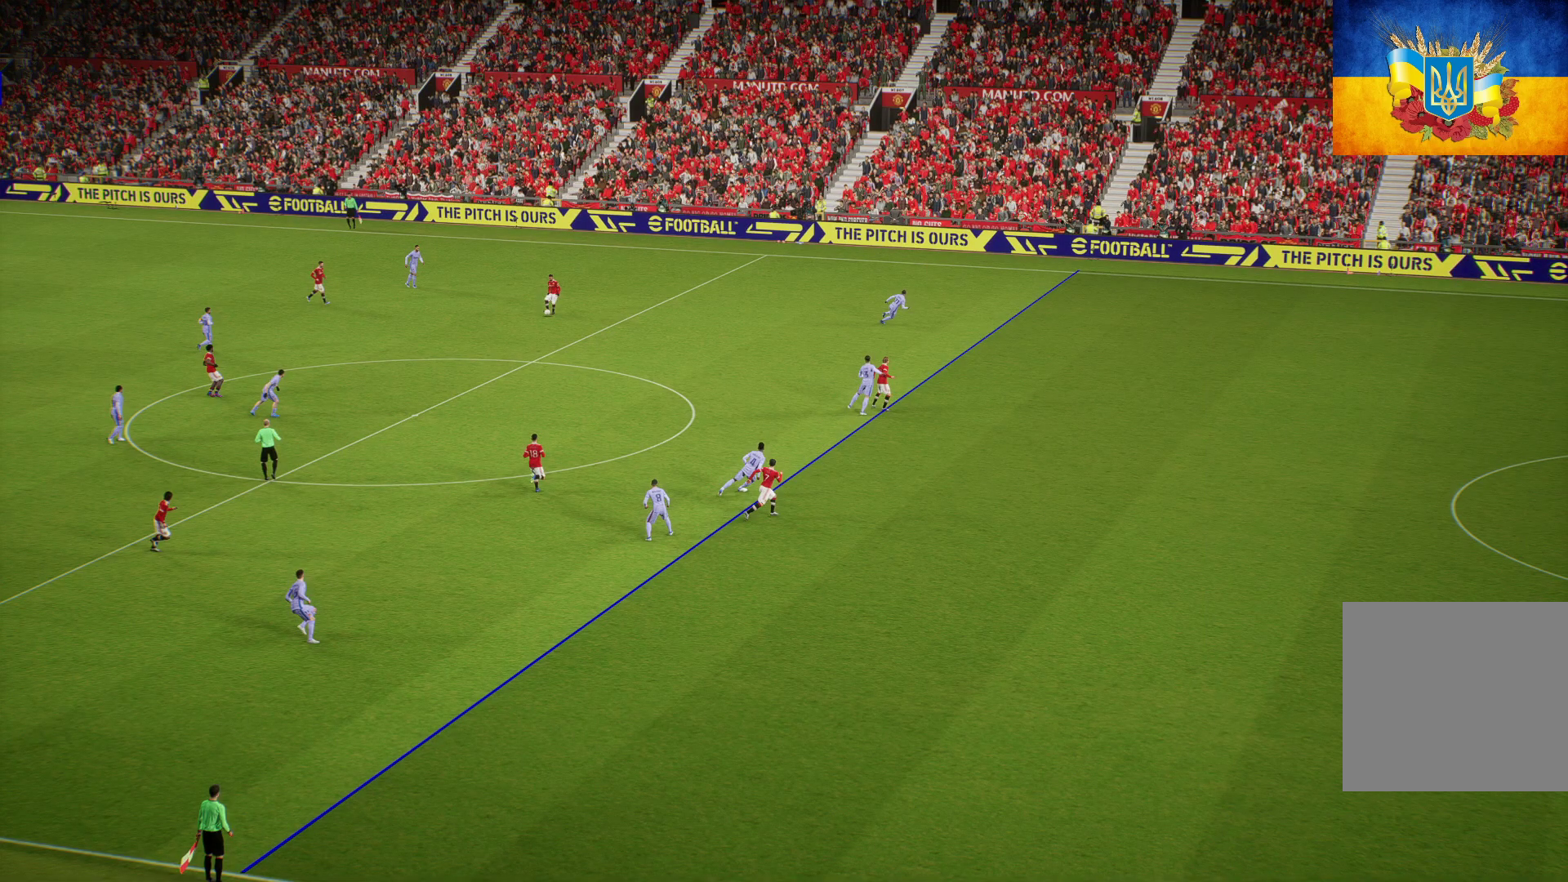
{"buttons": [], "left_stick": "center", "right_stick": "center", "events": []}
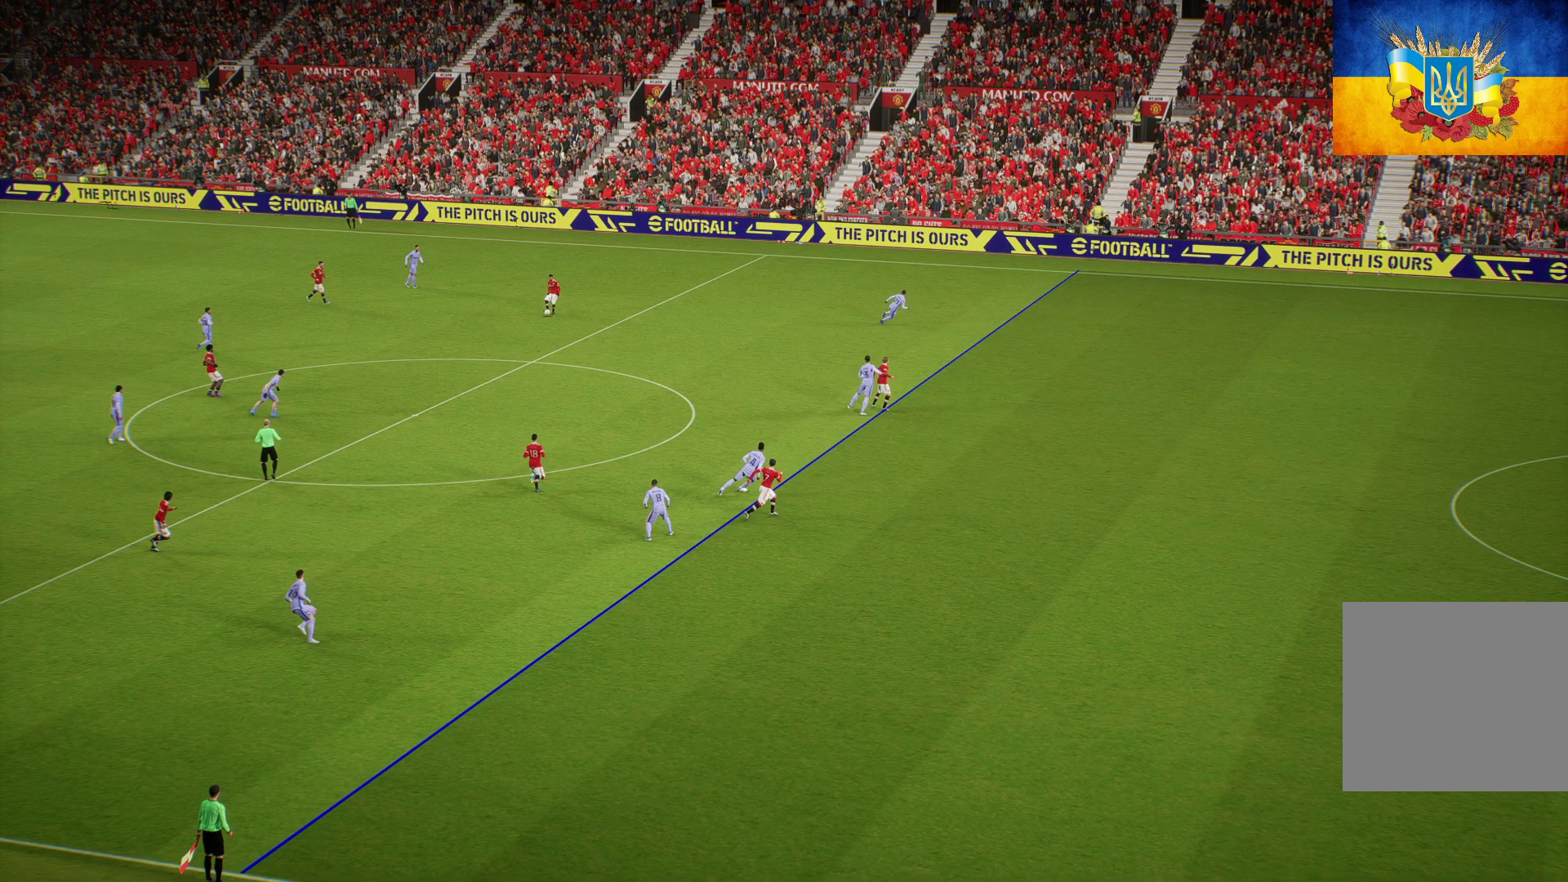
{"buttons": [], "left_stick": "center", "right_stick": "center", "events": []}
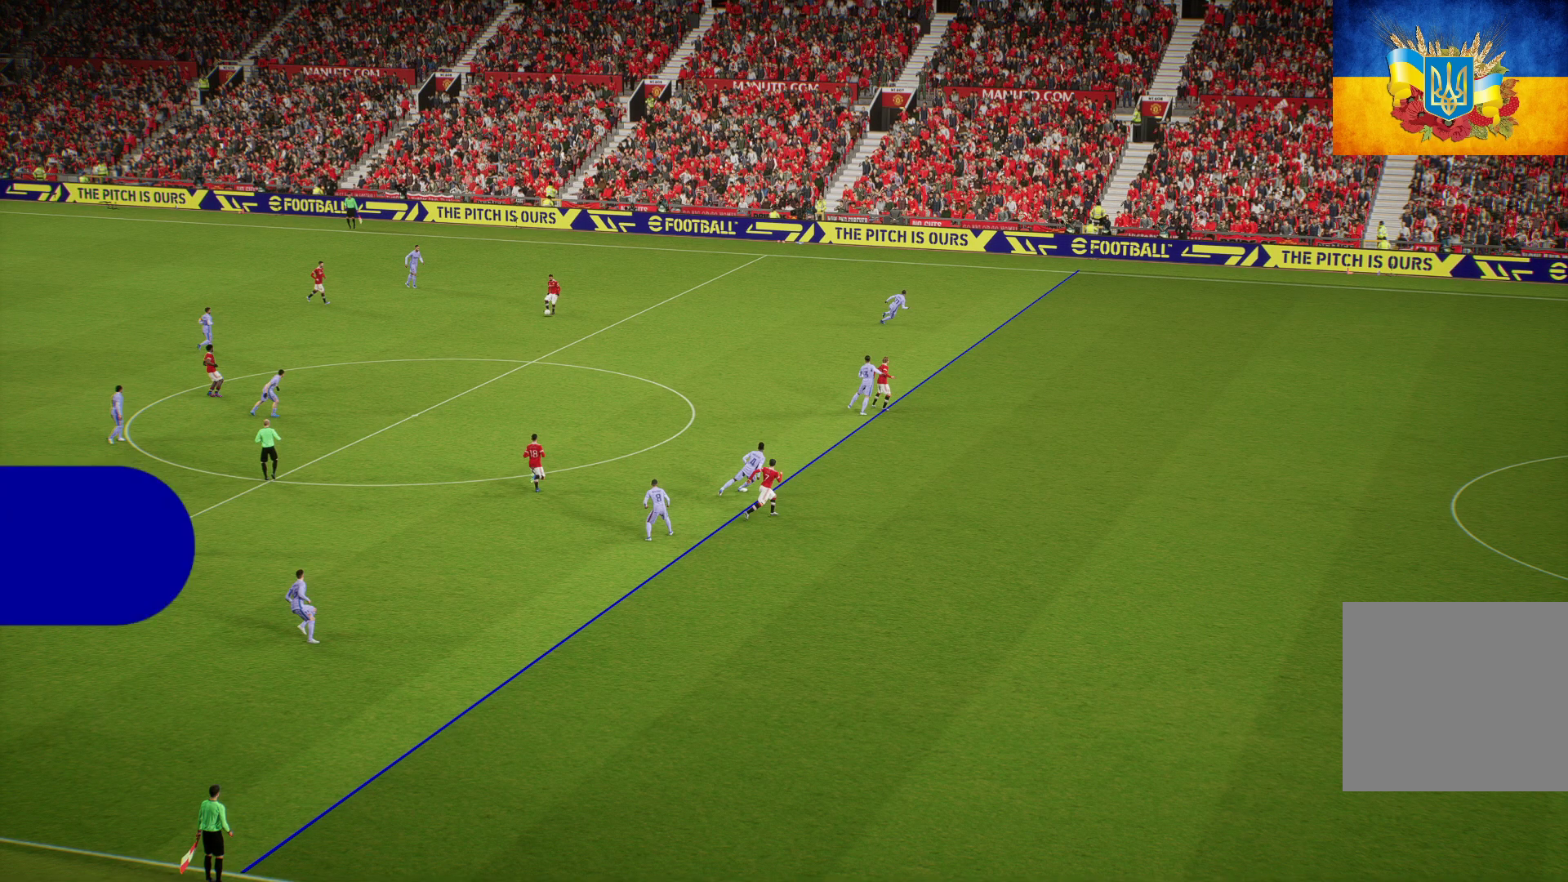
{"buttons": [], "left_stick": "center", "right_stick": "center", "events": []}
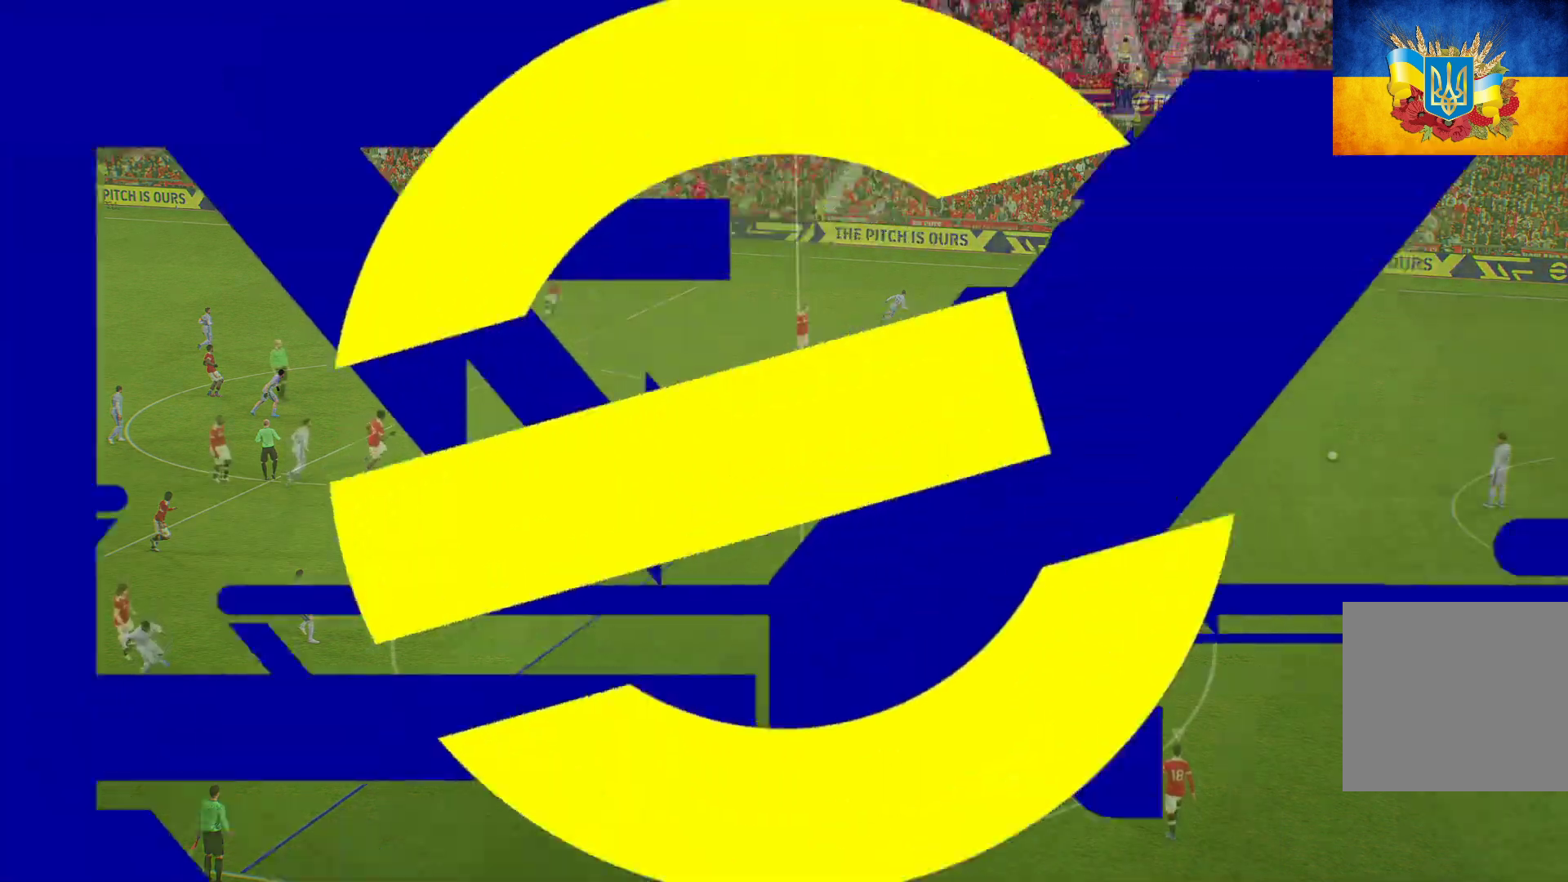
{"buttons": ["R1"], "left_stick": "center", "right_stick": "center", "events": [[283, "R1", "down"]]}
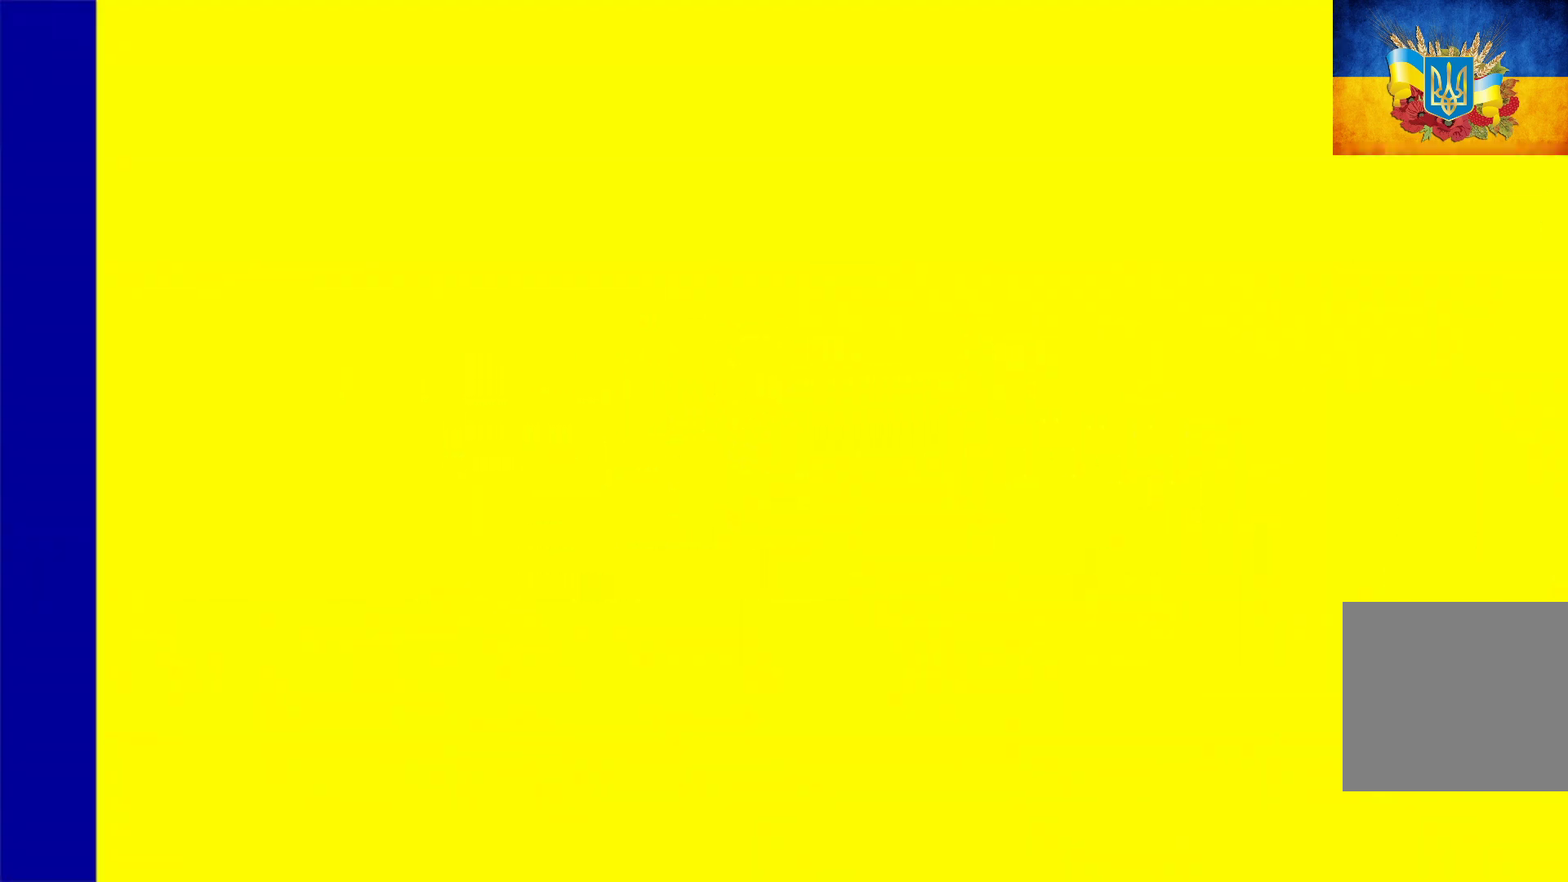
{"buttons": ["R1"], "left_stick": "center", "right_stick": "center", "events": []}
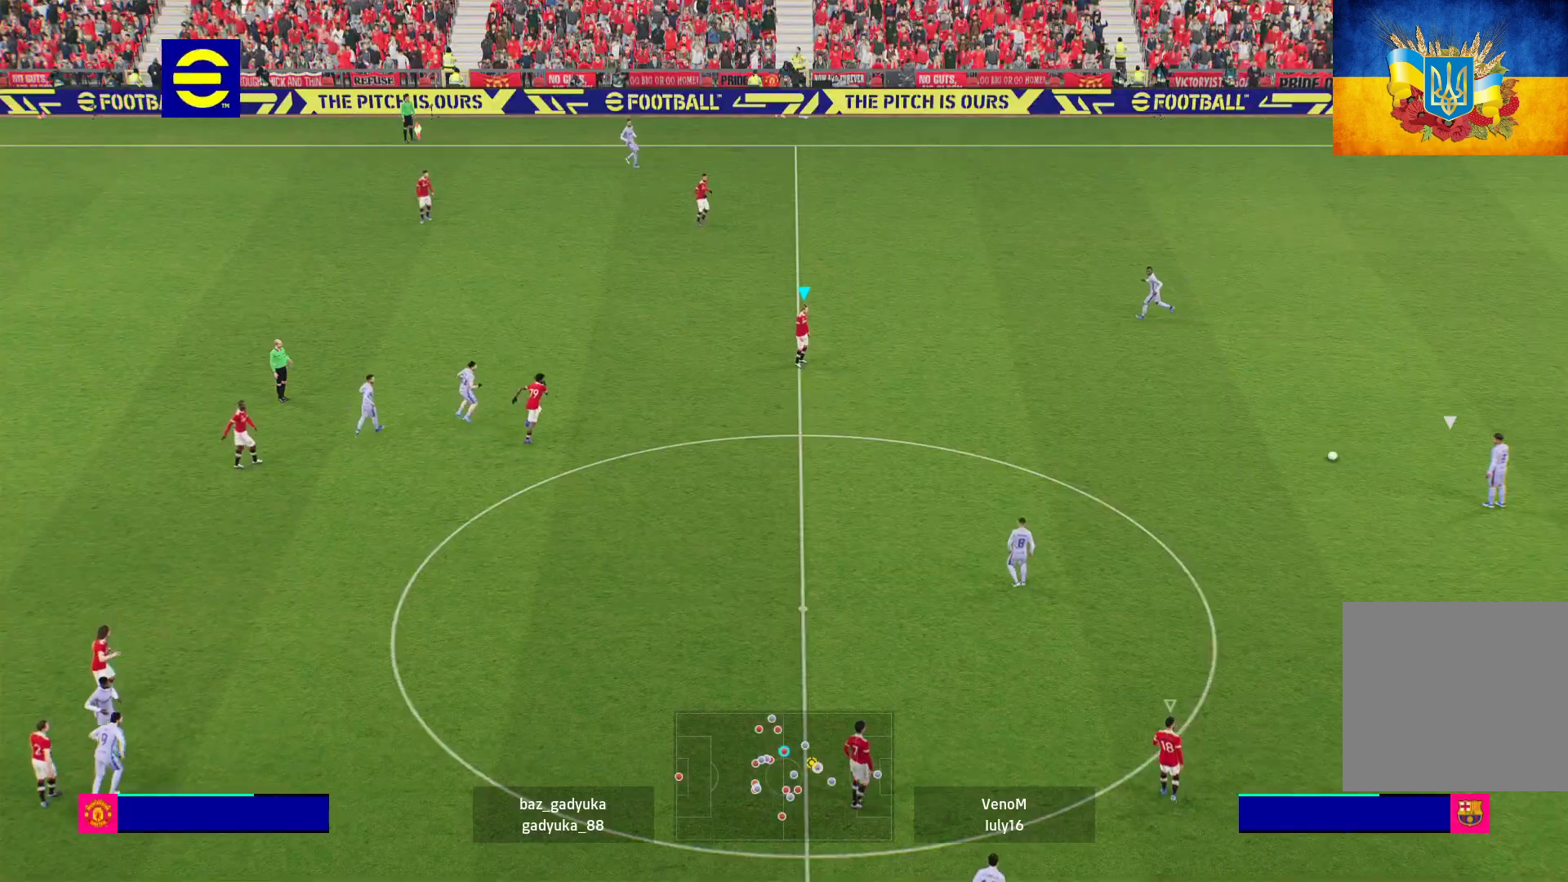
{"buttons": ["R1"], "left_stick": "center", "right_stick": "center", "events": []}
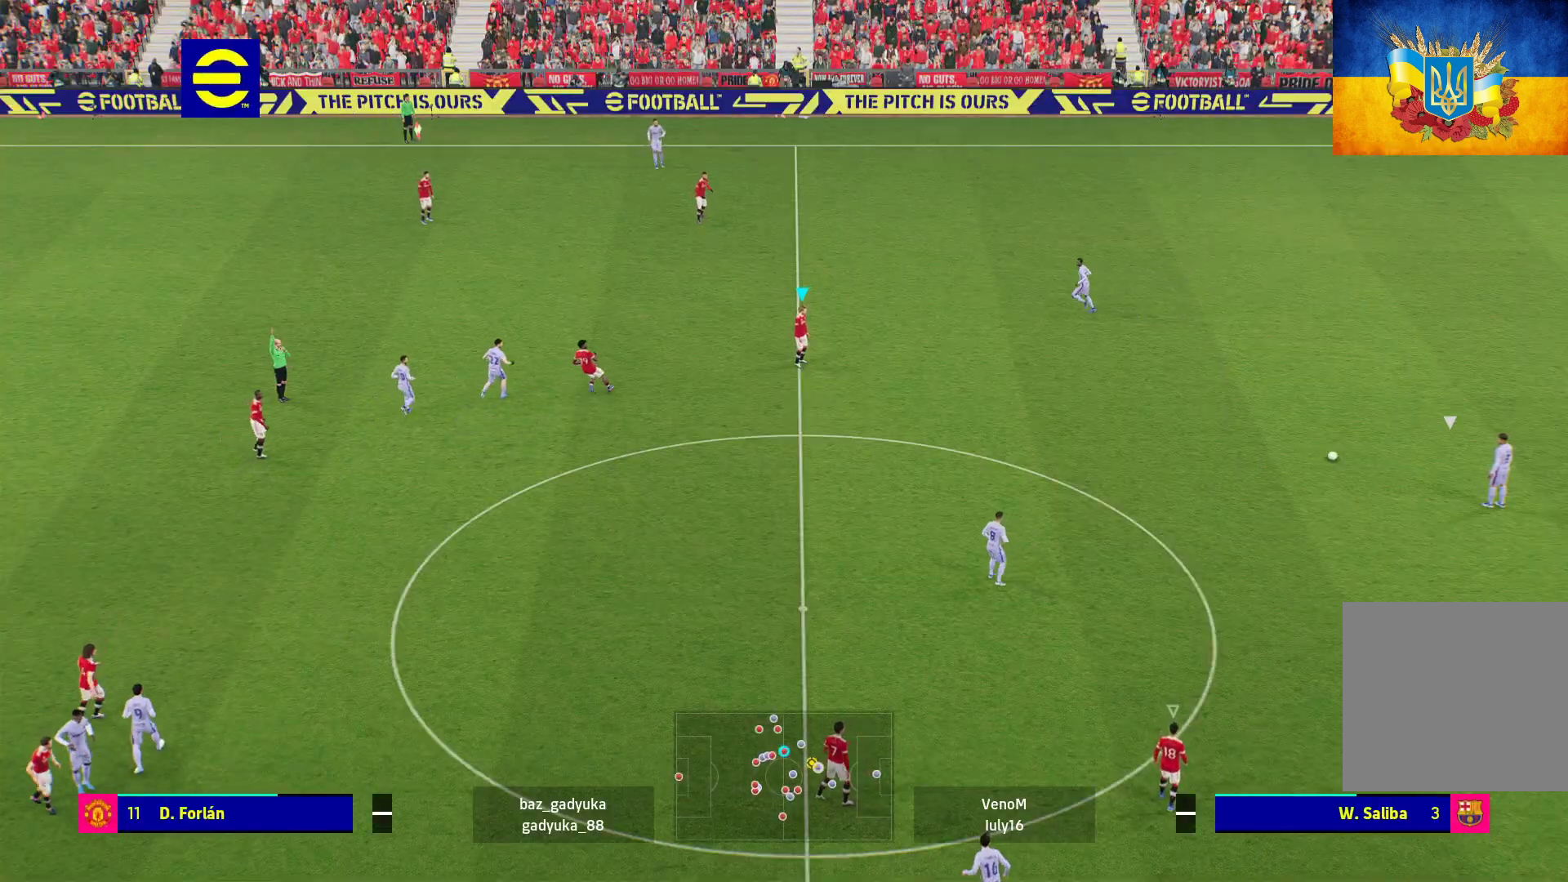
{"buttons": ["R1"], "left_stick": "center", "right_stick": "center", "events": []}
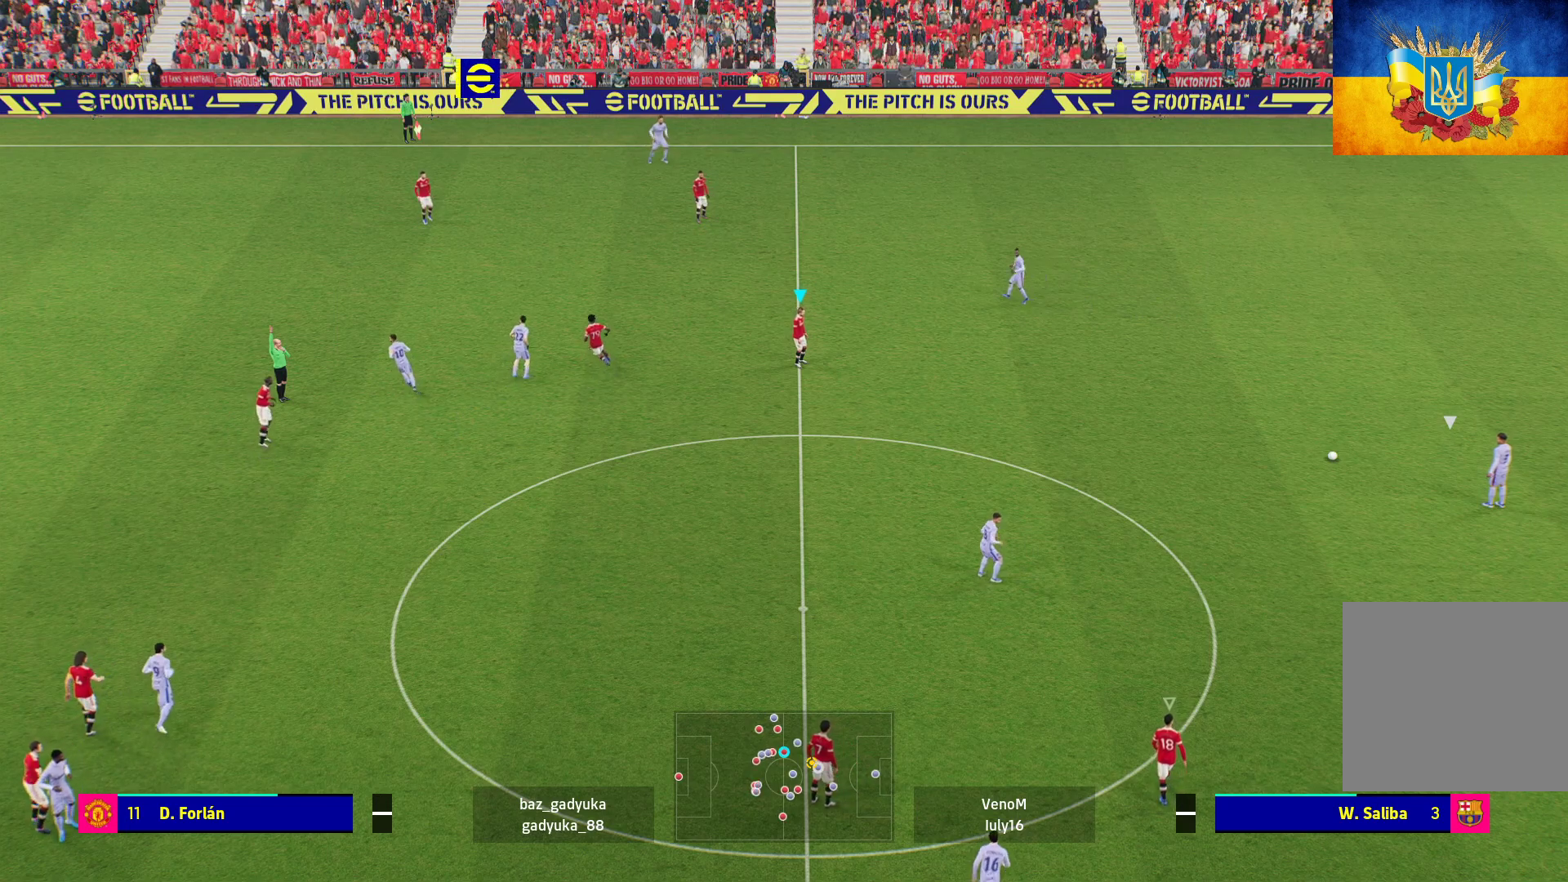
{"buttons": ["R1"], "left_stick": "center", "right_stick": "center", "events": []}
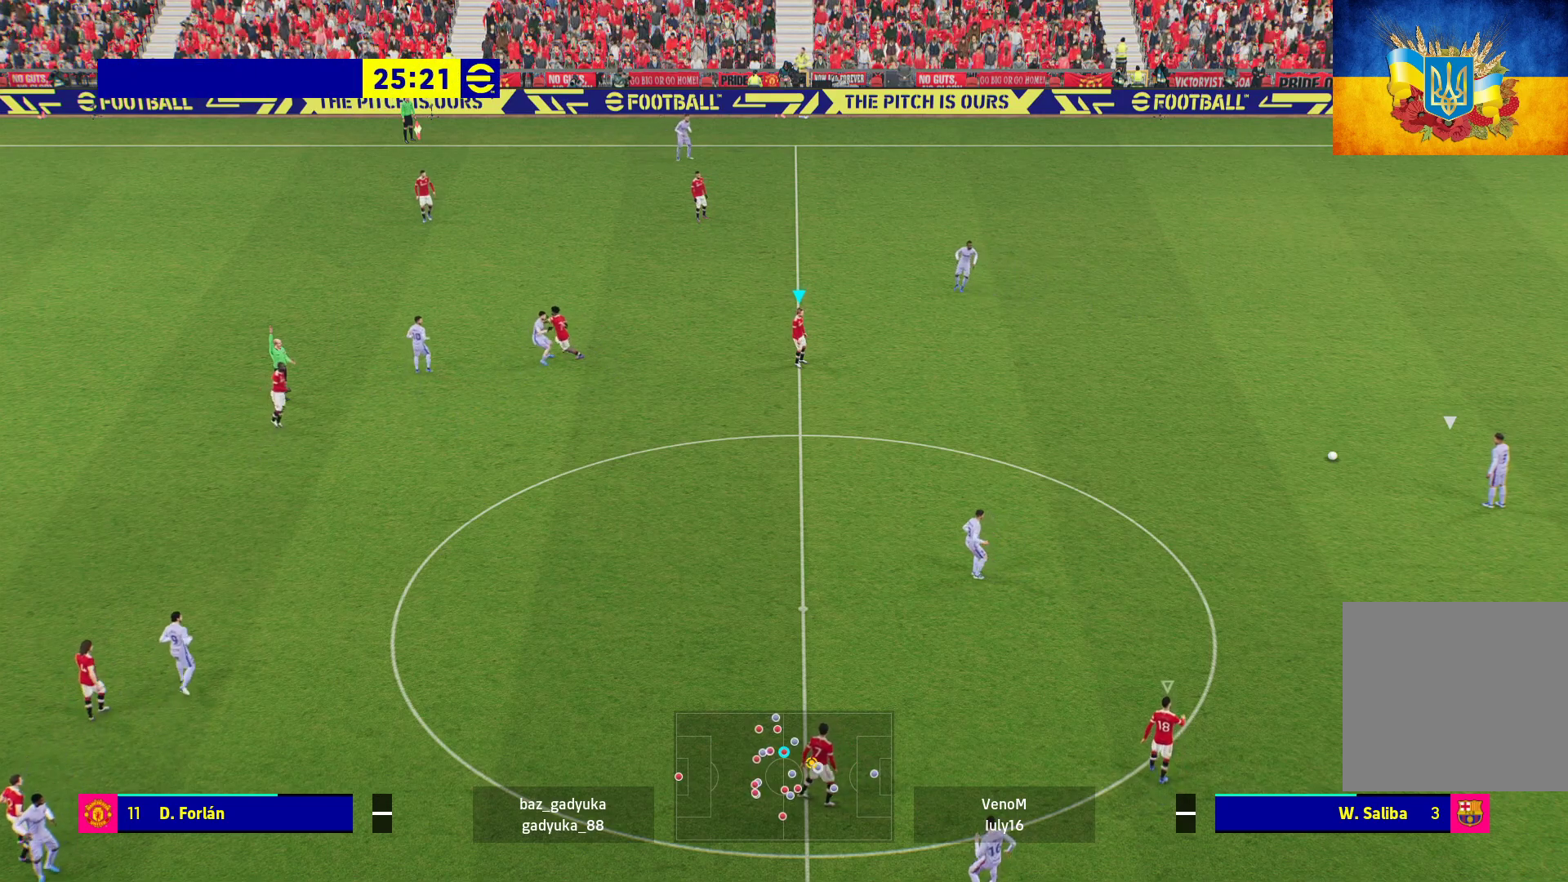
{"buttons": ["R1"], "left_stick": "center", "right_stick": "center", "events": []}
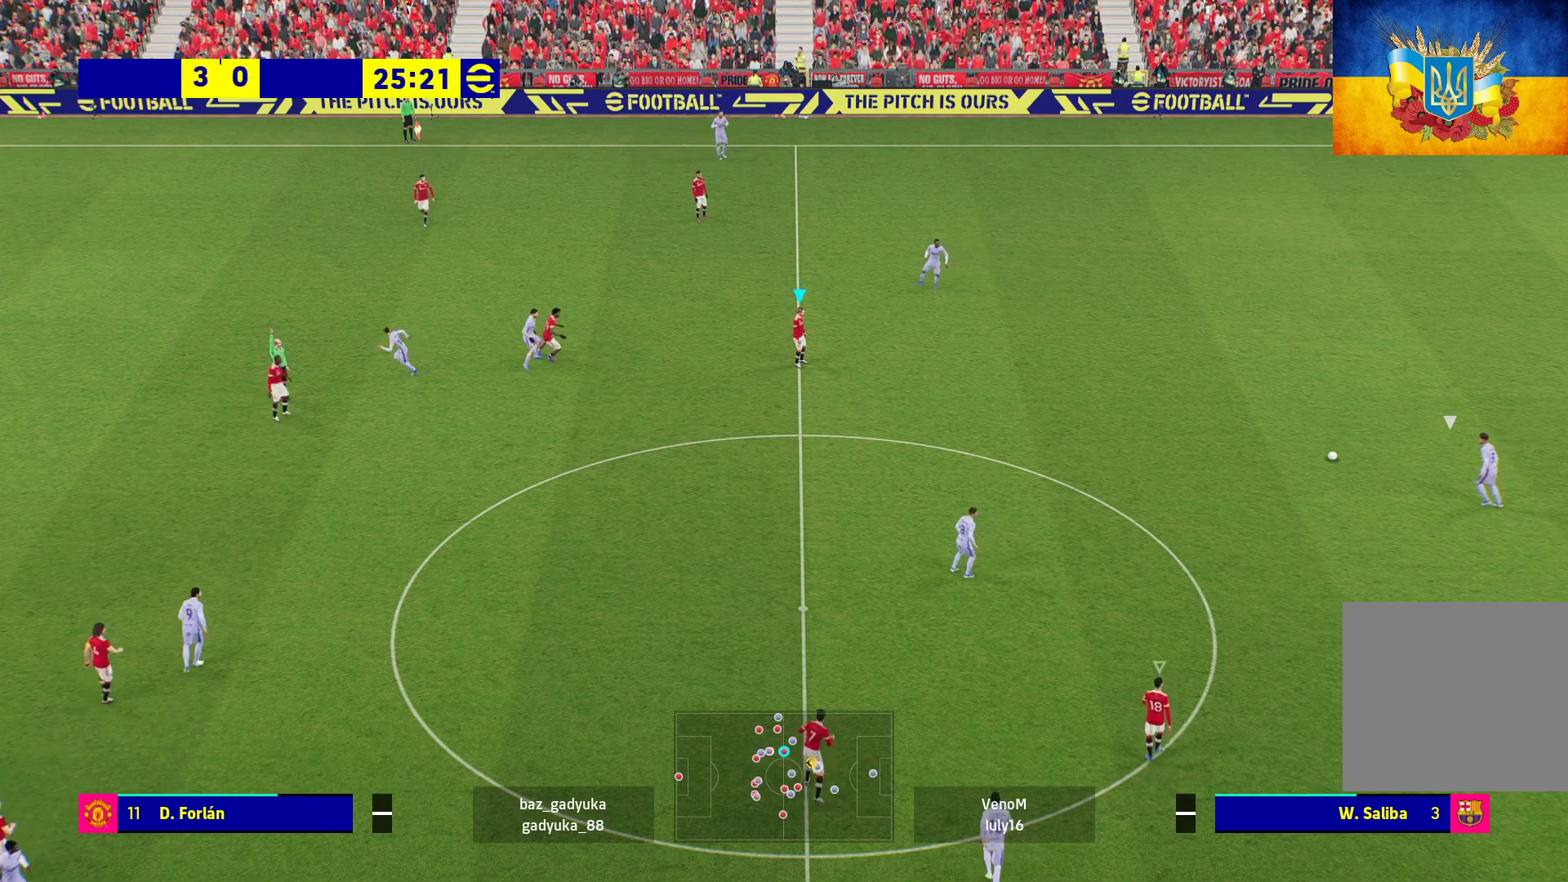
{"buttons": ["R1"], "left_stick": "center", "right_stick": "center", "events": []}
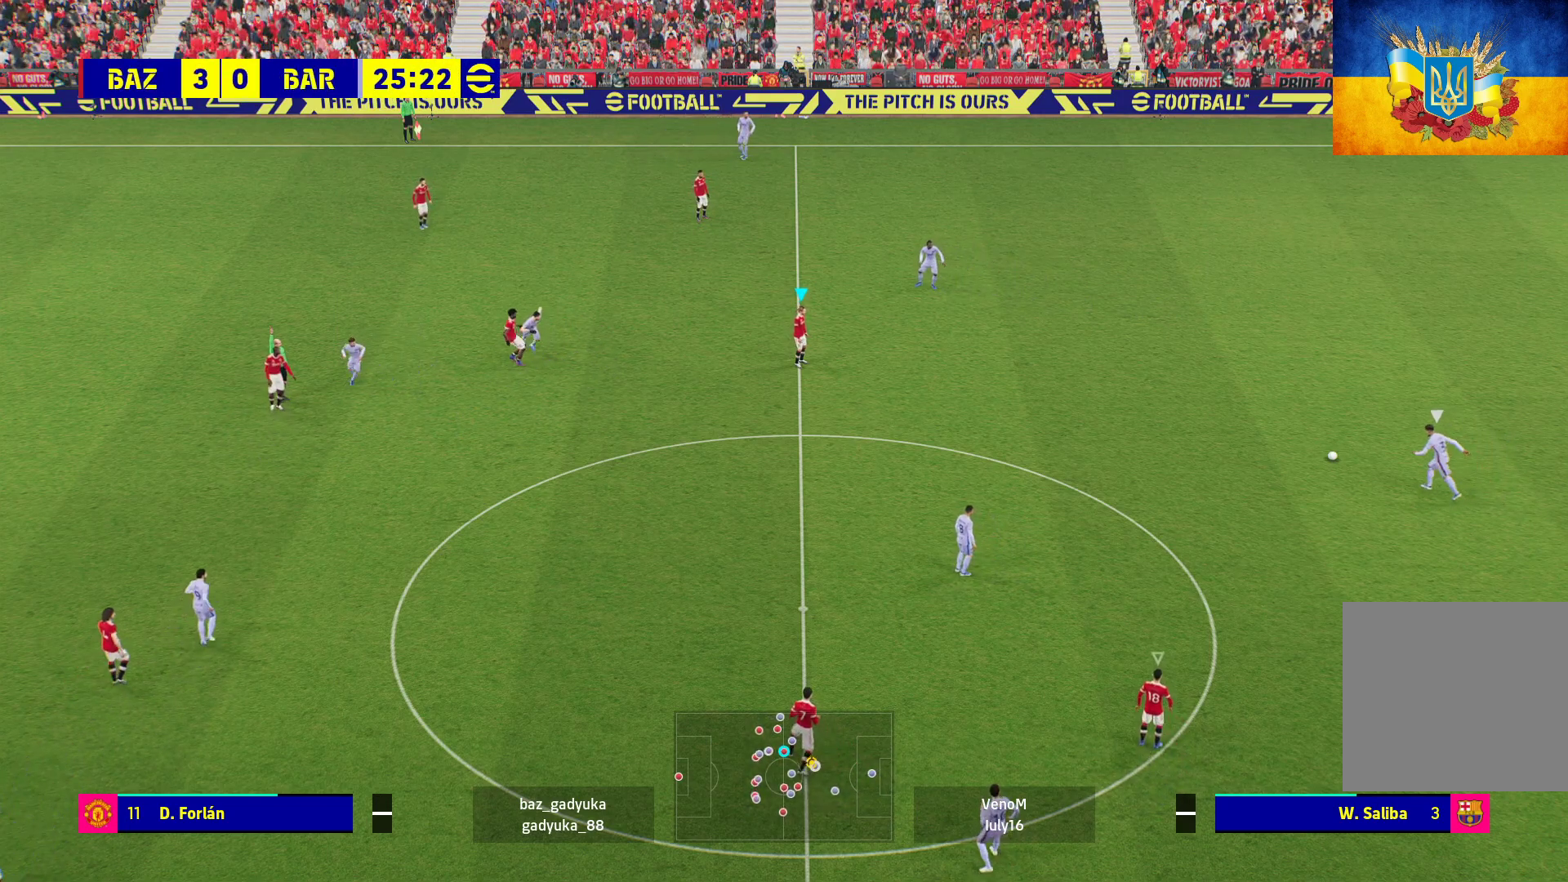
{"buttons": ["A", "R1"], "left_stick": "right", "right_stick": "center", "events": [[233, "left_stick", "right"], [317, "A", "down"]]}
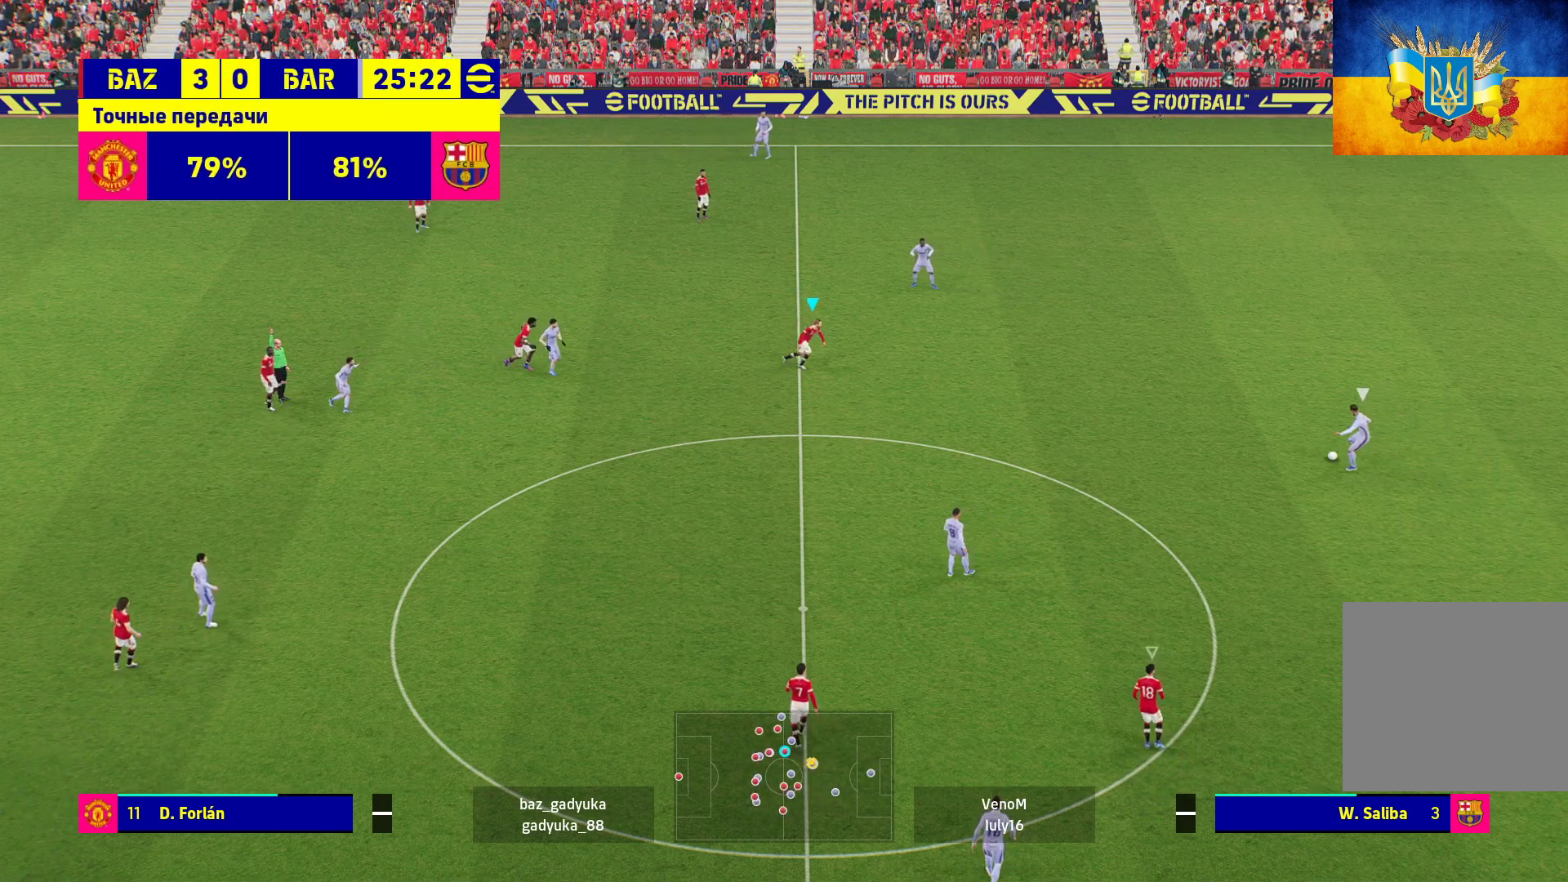
{"buttons": ["A", "R1"], "left_stick": "up-right", "right_stick": "center", "events": [[467, "left_stick", "up-right"]]}
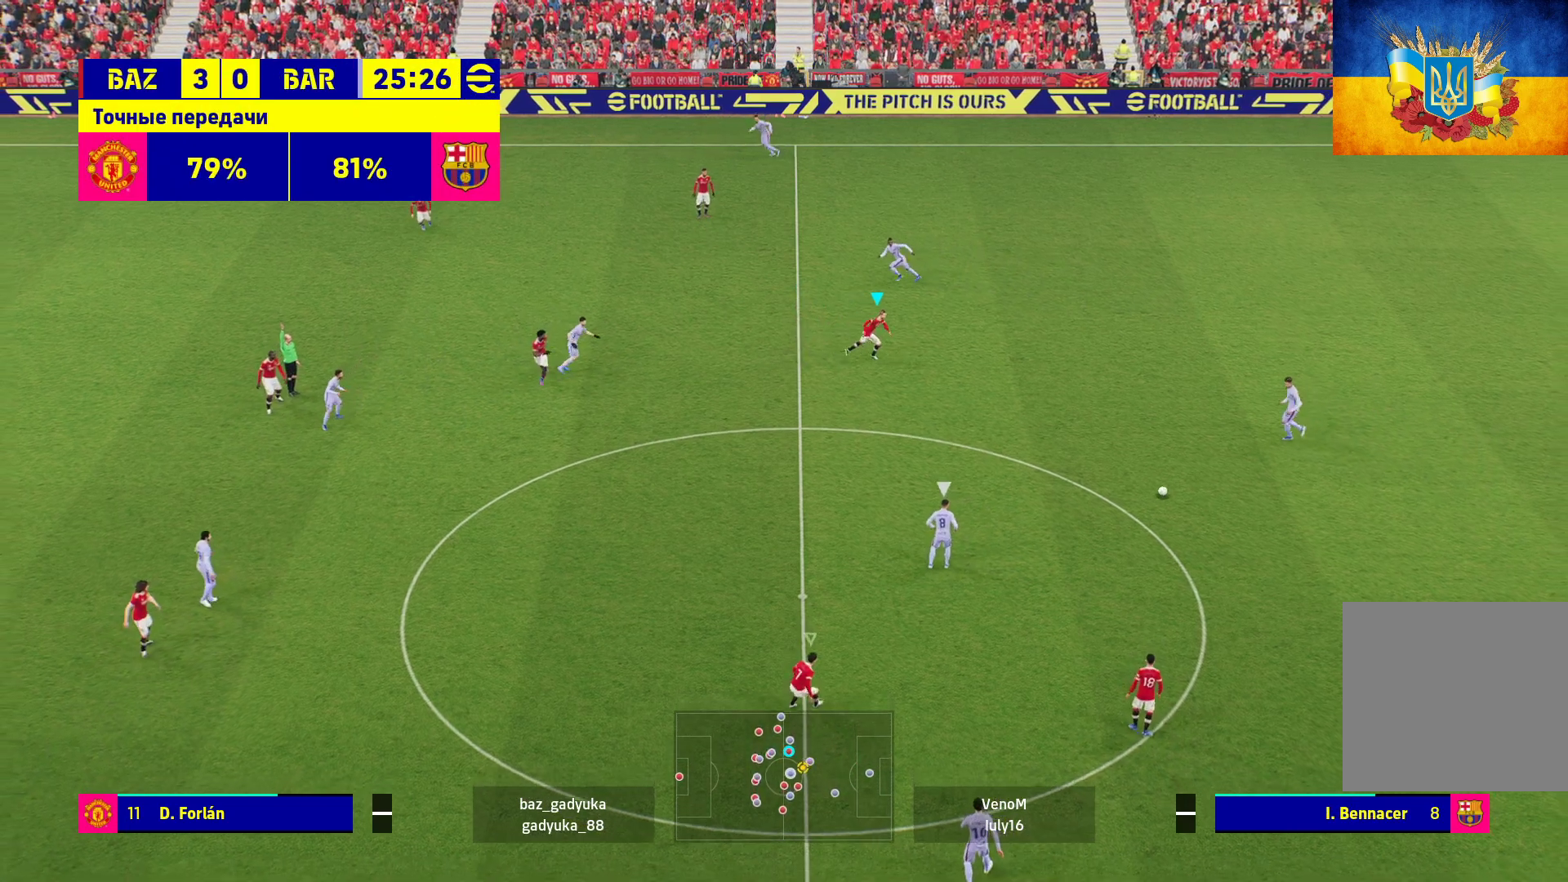
{"buttons": ["L1", "R1"], "left_stick": "up", "right_stick": "center", "events": [[67, "A", "up"], [67, "left_stick", "up"], [500, "L1", "down"]]}
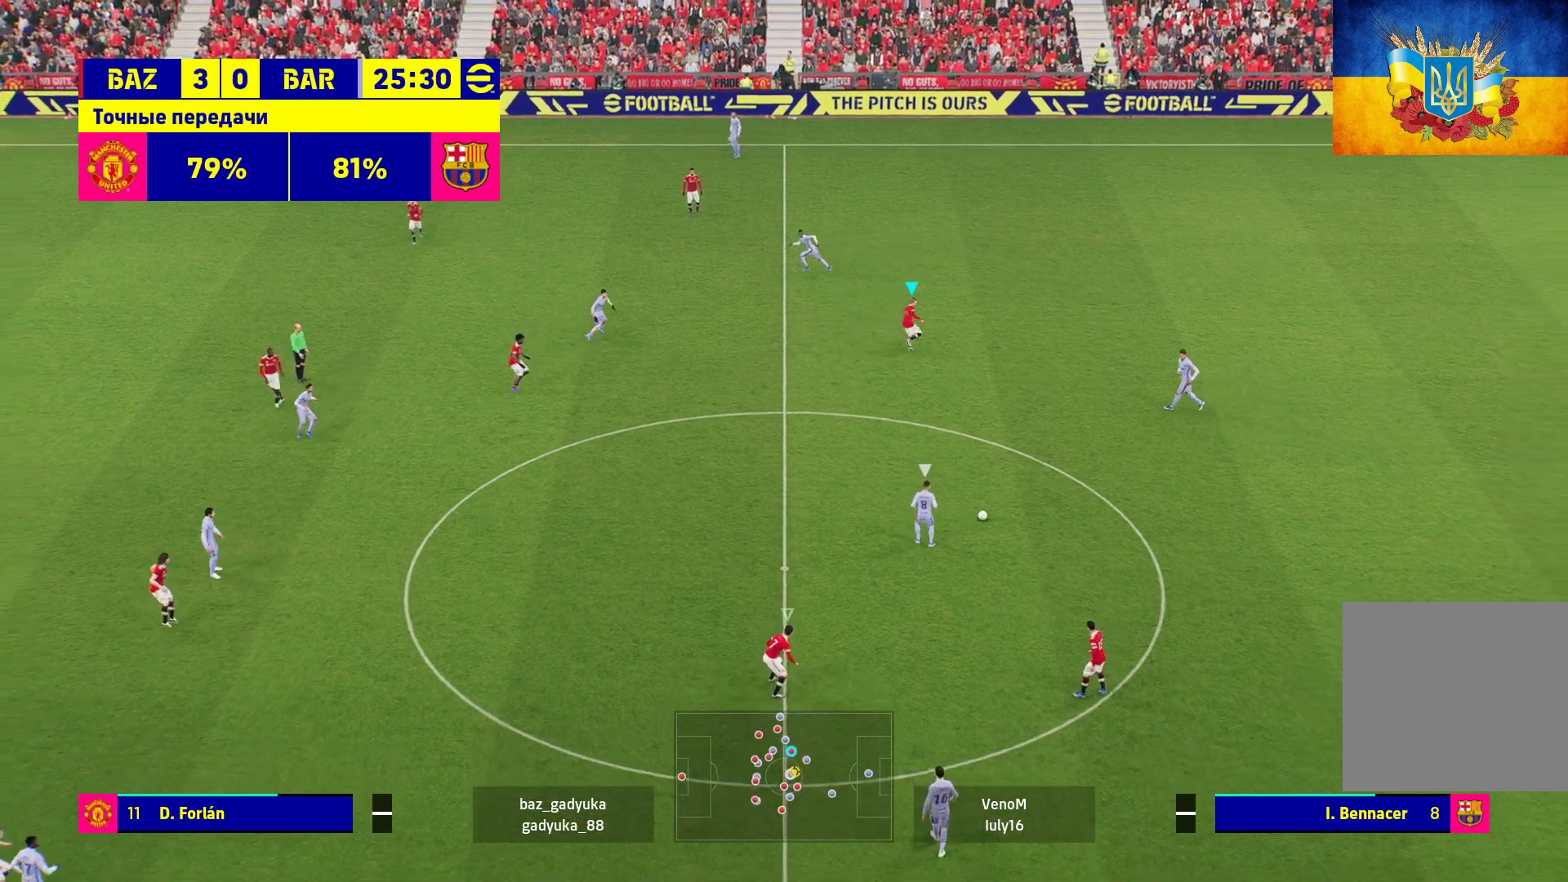
{"buttons": ["A", "R1"], "left_stick": "center", "right_stick": "center", "events": [[67, "A", "down"], [167, "L1", "up"], [283, "left_stick", "center"]]}
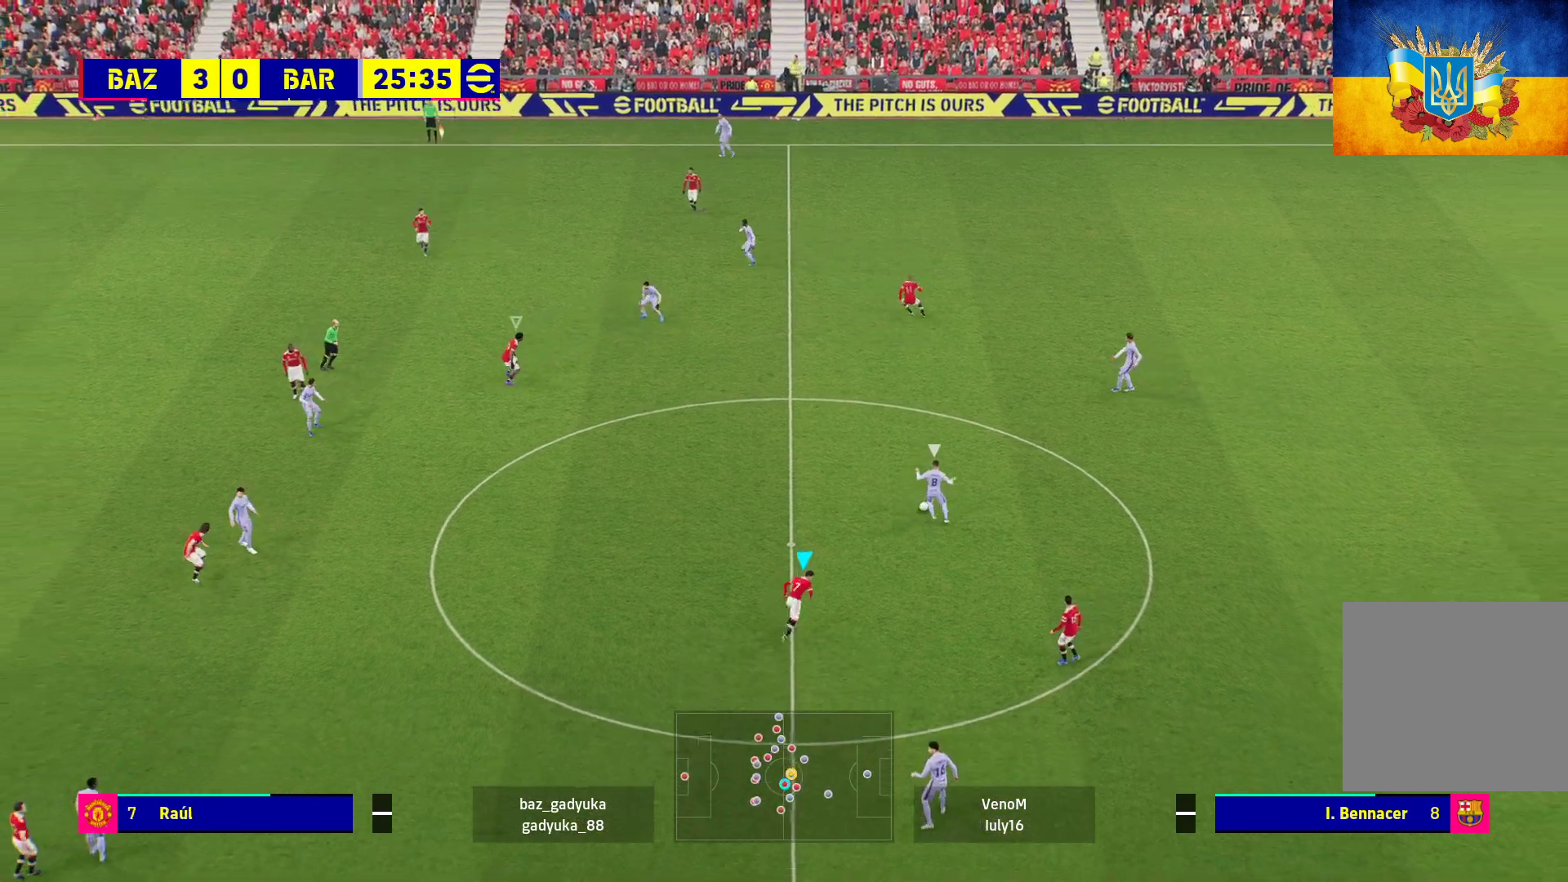
{"buttons": ["A", "R1"], "left_stick": "center", "right_stick": "center", "events": []}
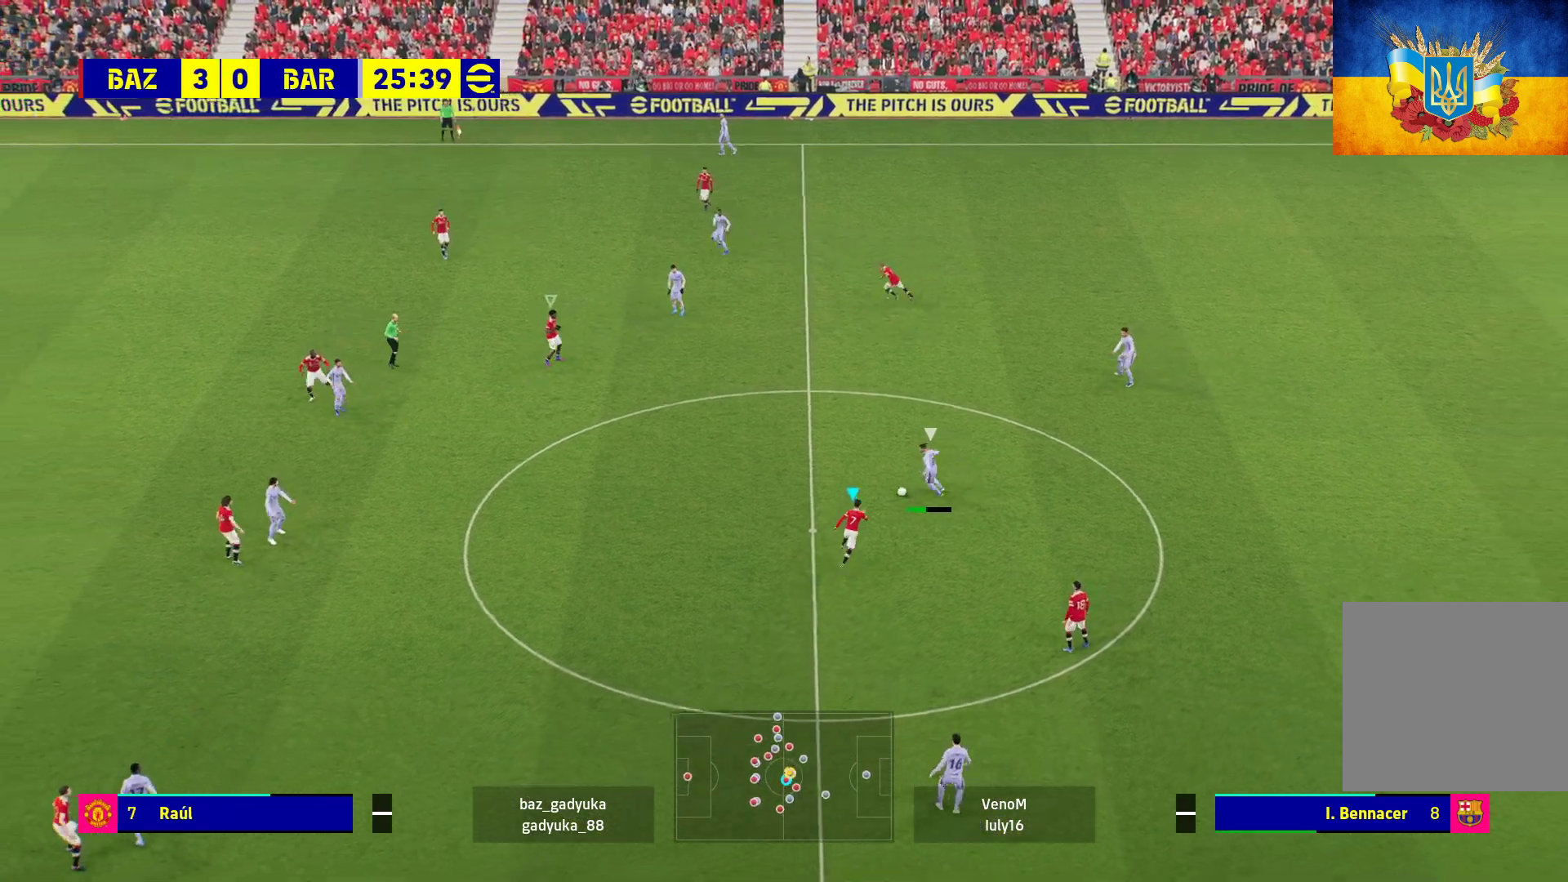
{"buttons": ["A", "R1"], "left_stick": "center", "right_stick": "center", "events": []}